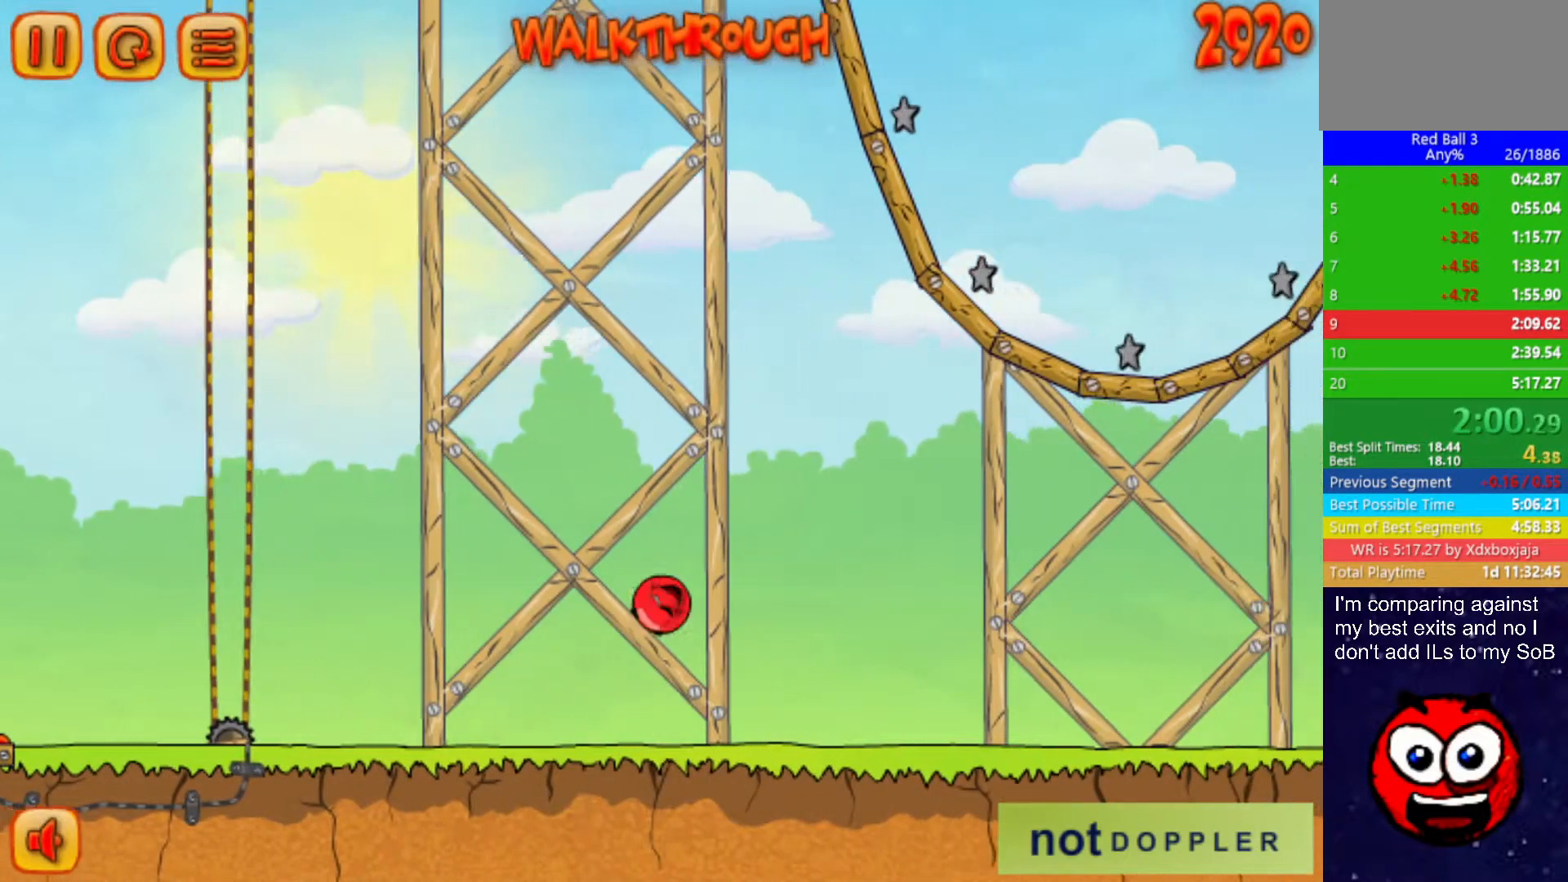
Gameplay with keyboard; each line is a JSON object with the keys held at the frame after it. "events" lists presses ("down") and releases ("up") of "down", "left", "p", "r", "right" and "up" between this image and that frame as [ms after this image, input, new state], when the widget could be followed in between. No other keys are recorded. Mouse input is not recorded.
{"keys": ["right", "up"], "events": [[167, "up", "up"], [283, "up", "down"]]}
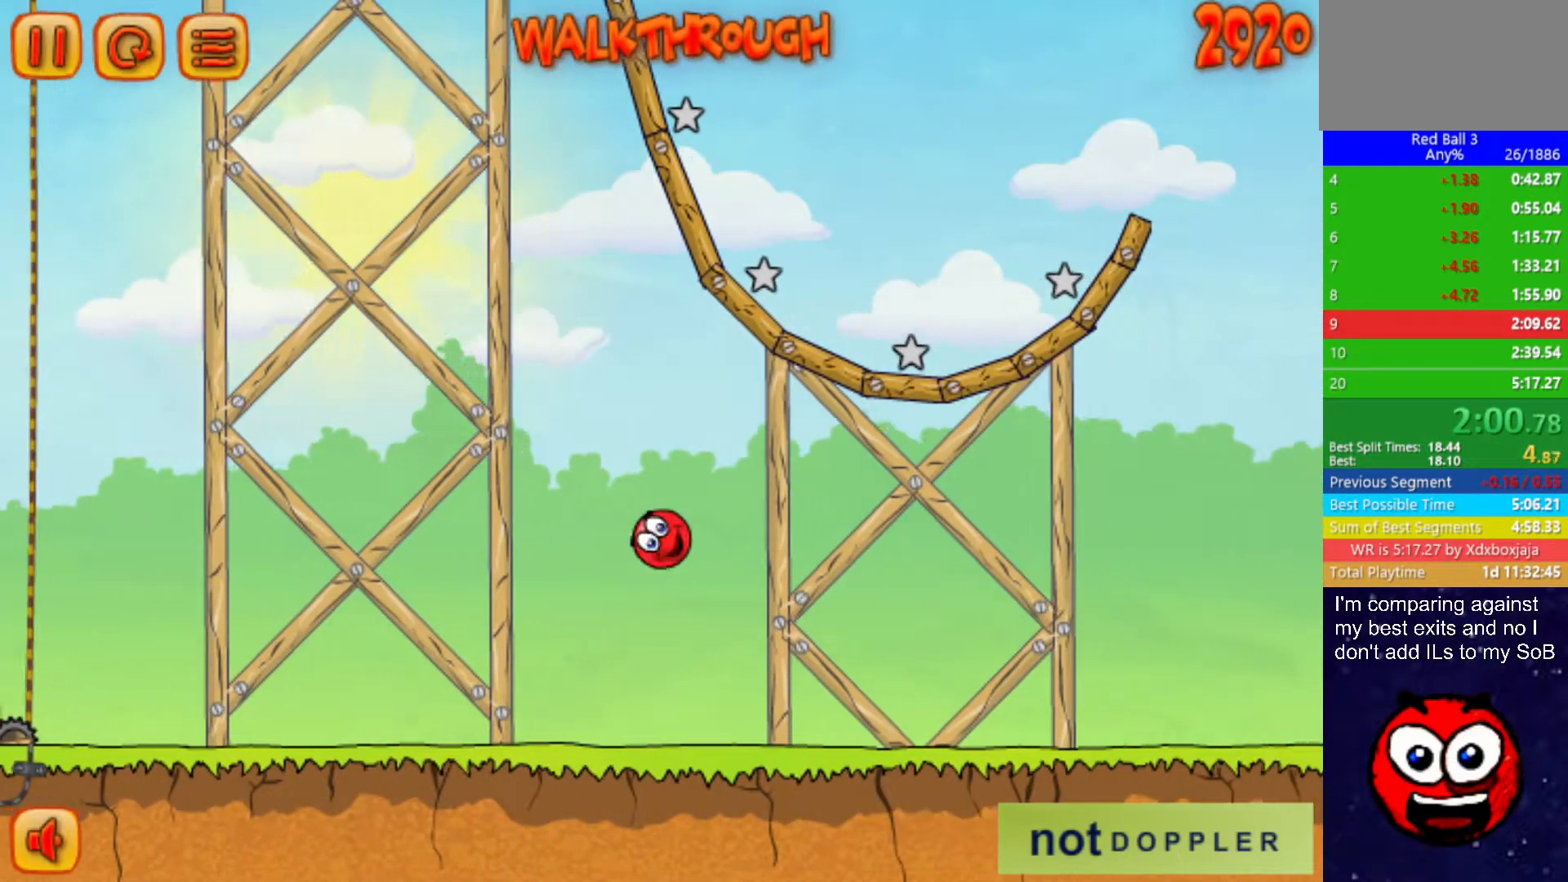
{"keys": ["right"], "events": [[367, "up", "up"]]}
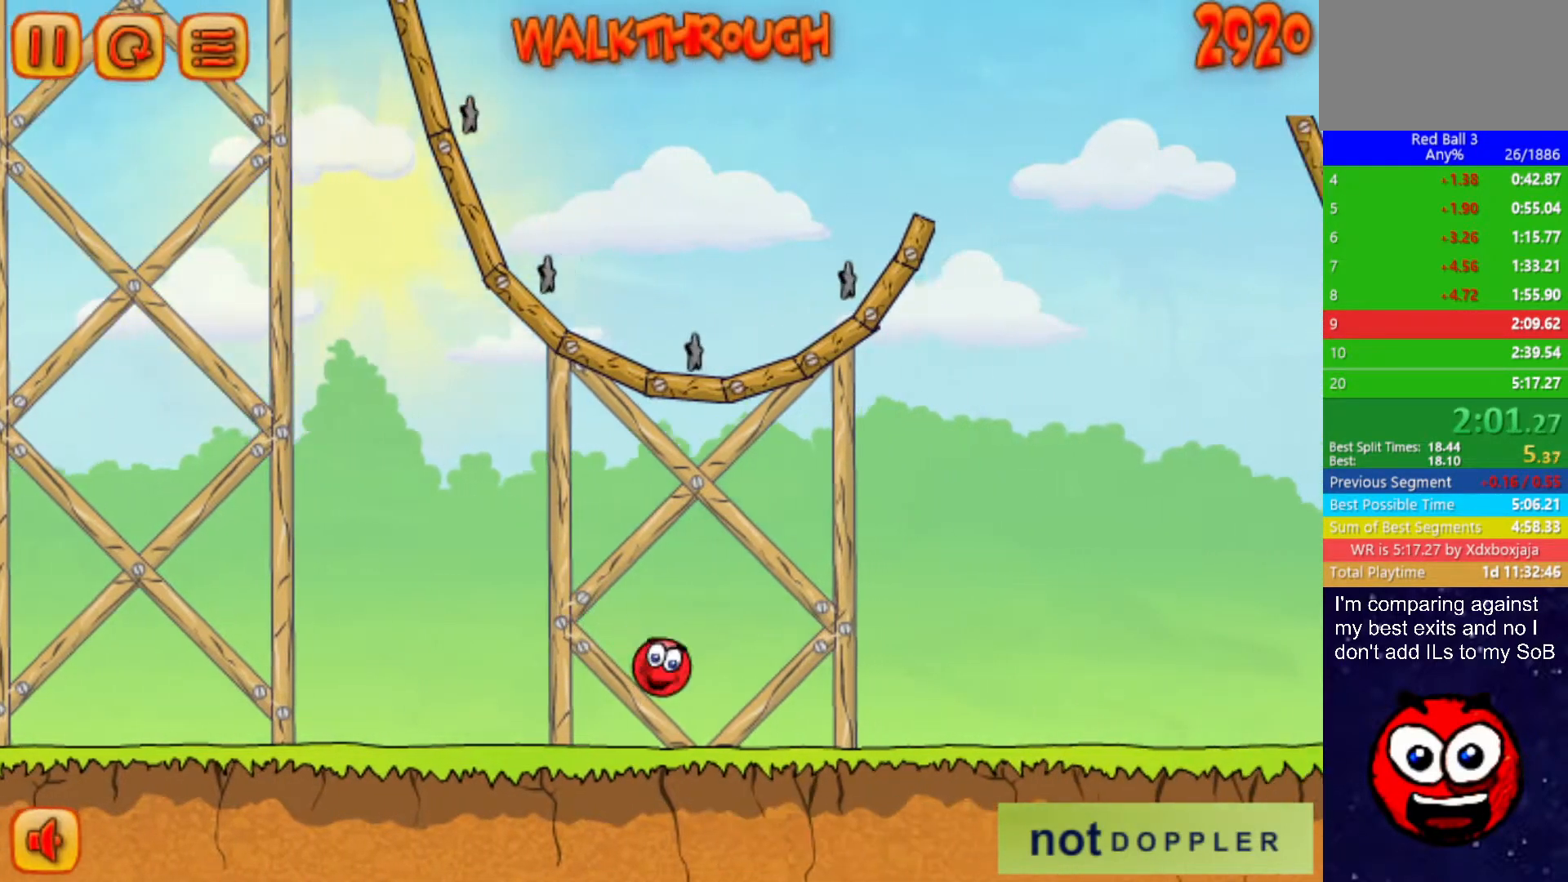
{"keys": ["right", "up"], "events": [[83, "up", "down"]]}
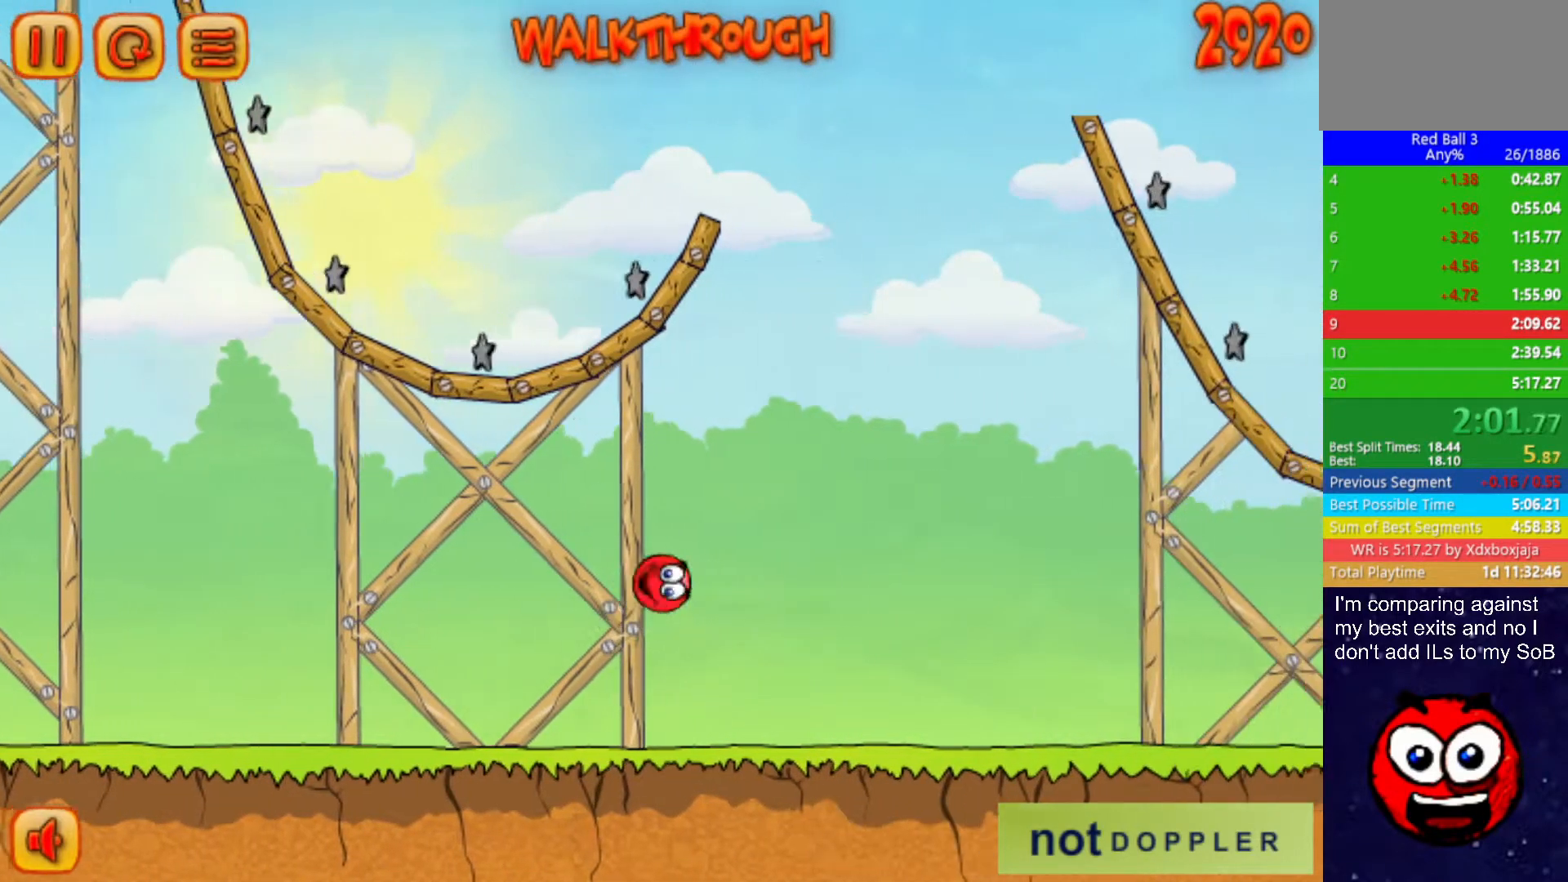
{"keys": ["right", "up"], "events": []}
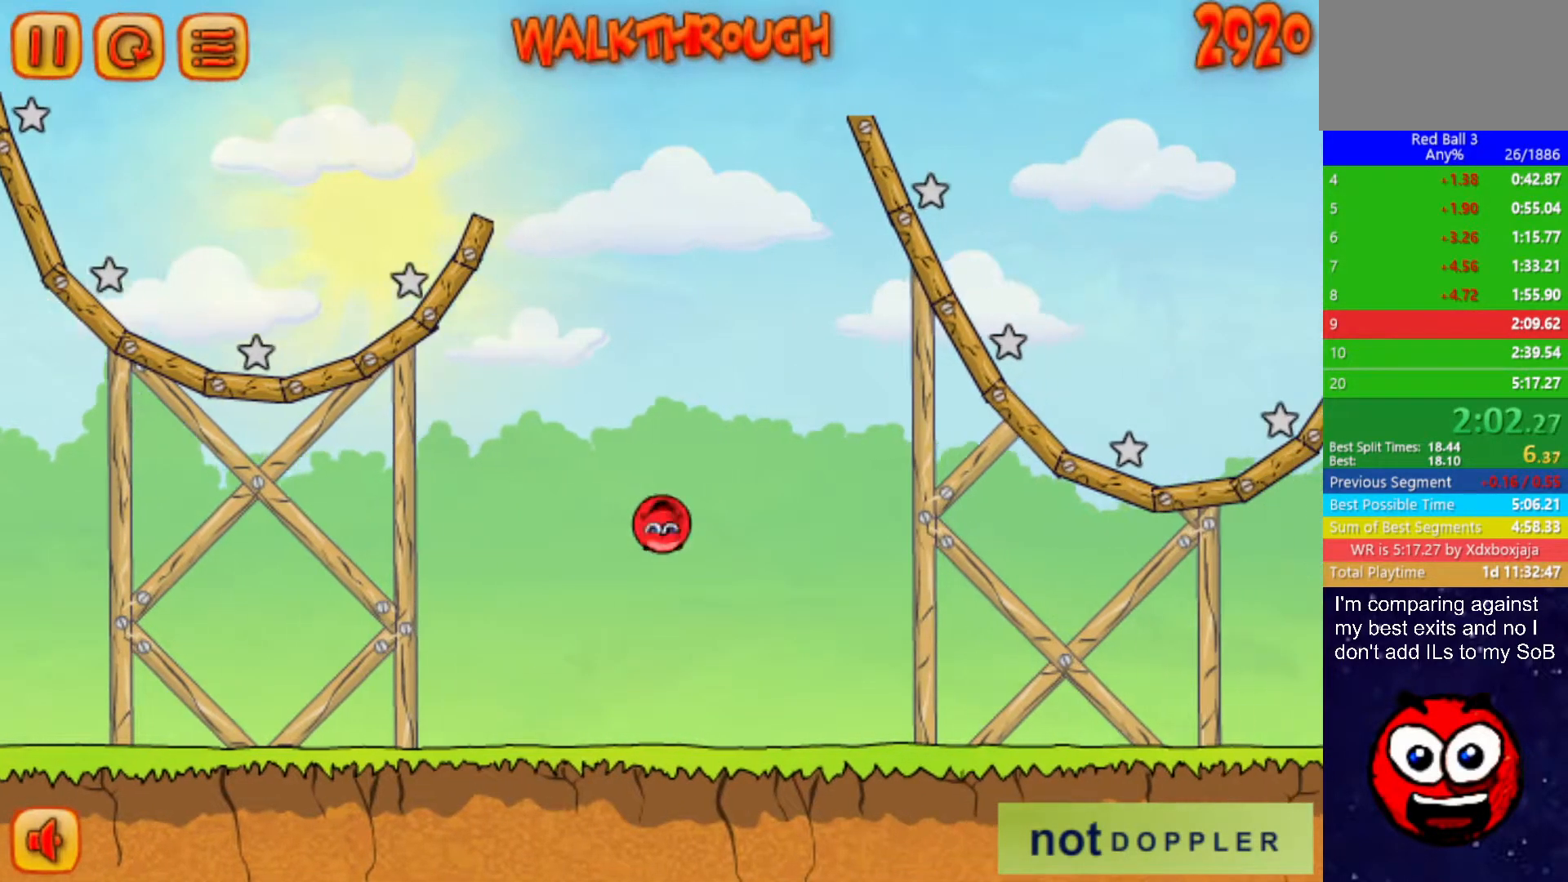
{"keys": ["right"], "events": [[83, "up", "up"]]}
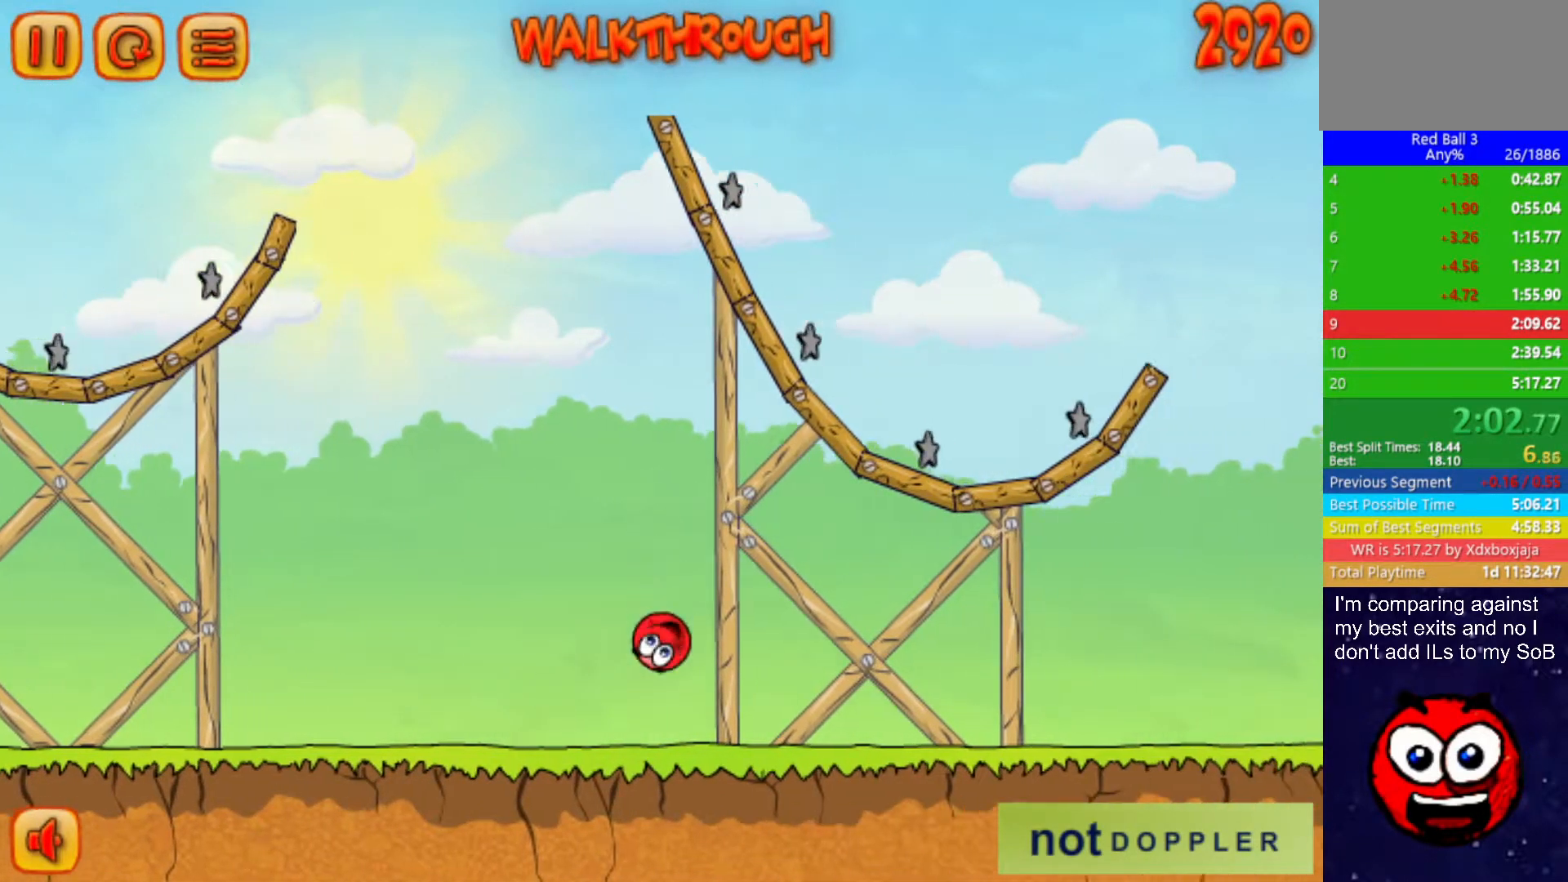
{"keys": ["right", "up"], "events": [[167, "up", "down"], [283, "up", "up"], [450, "up", "down"]]}
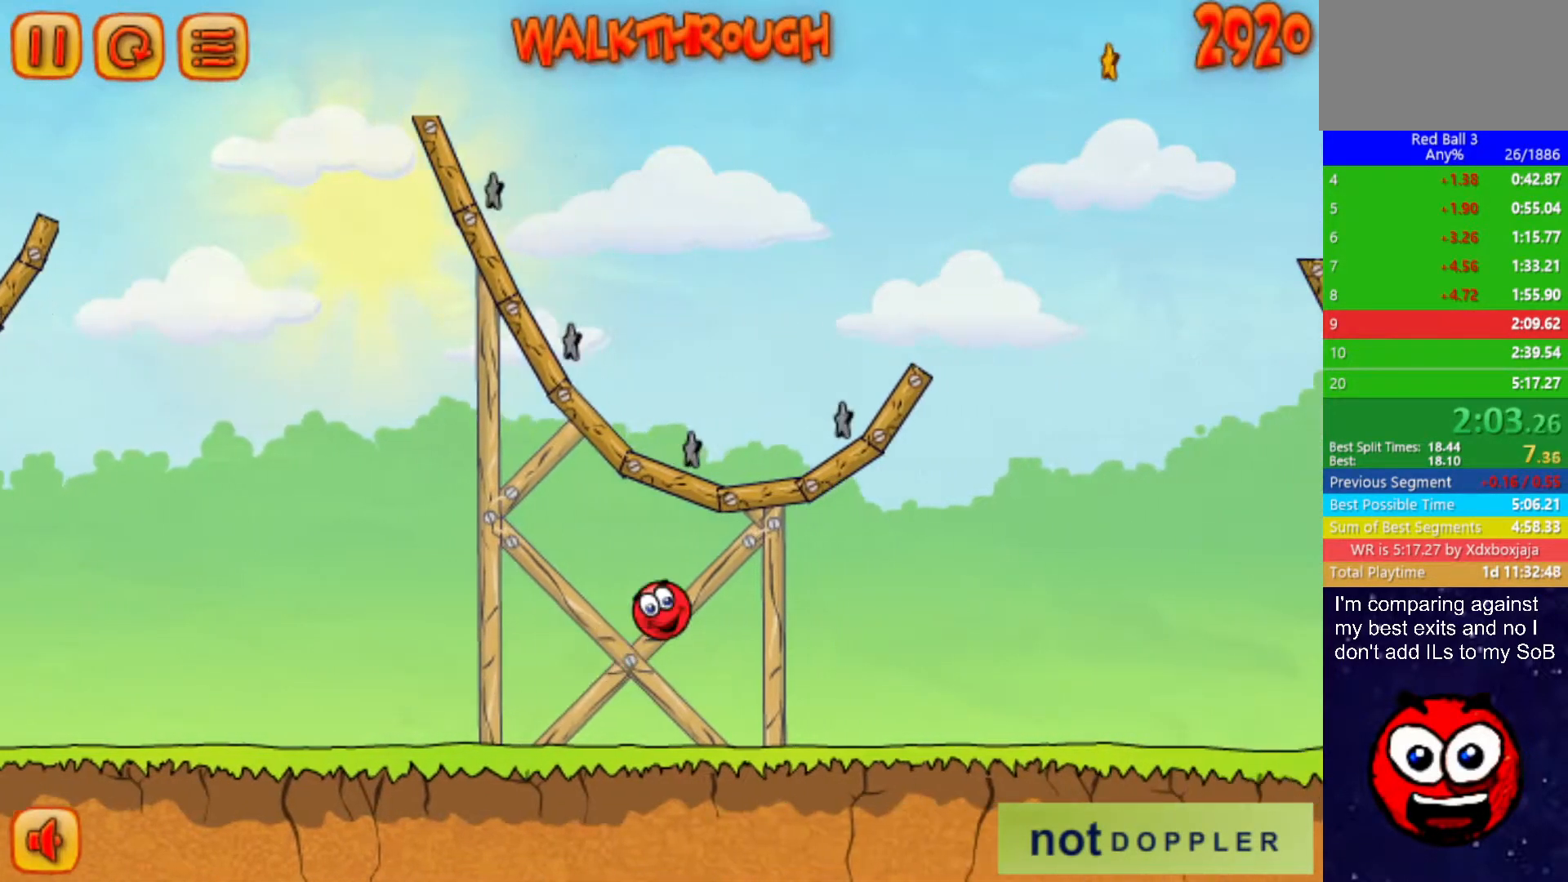
{"keys": ["right", "up"], "events": []}
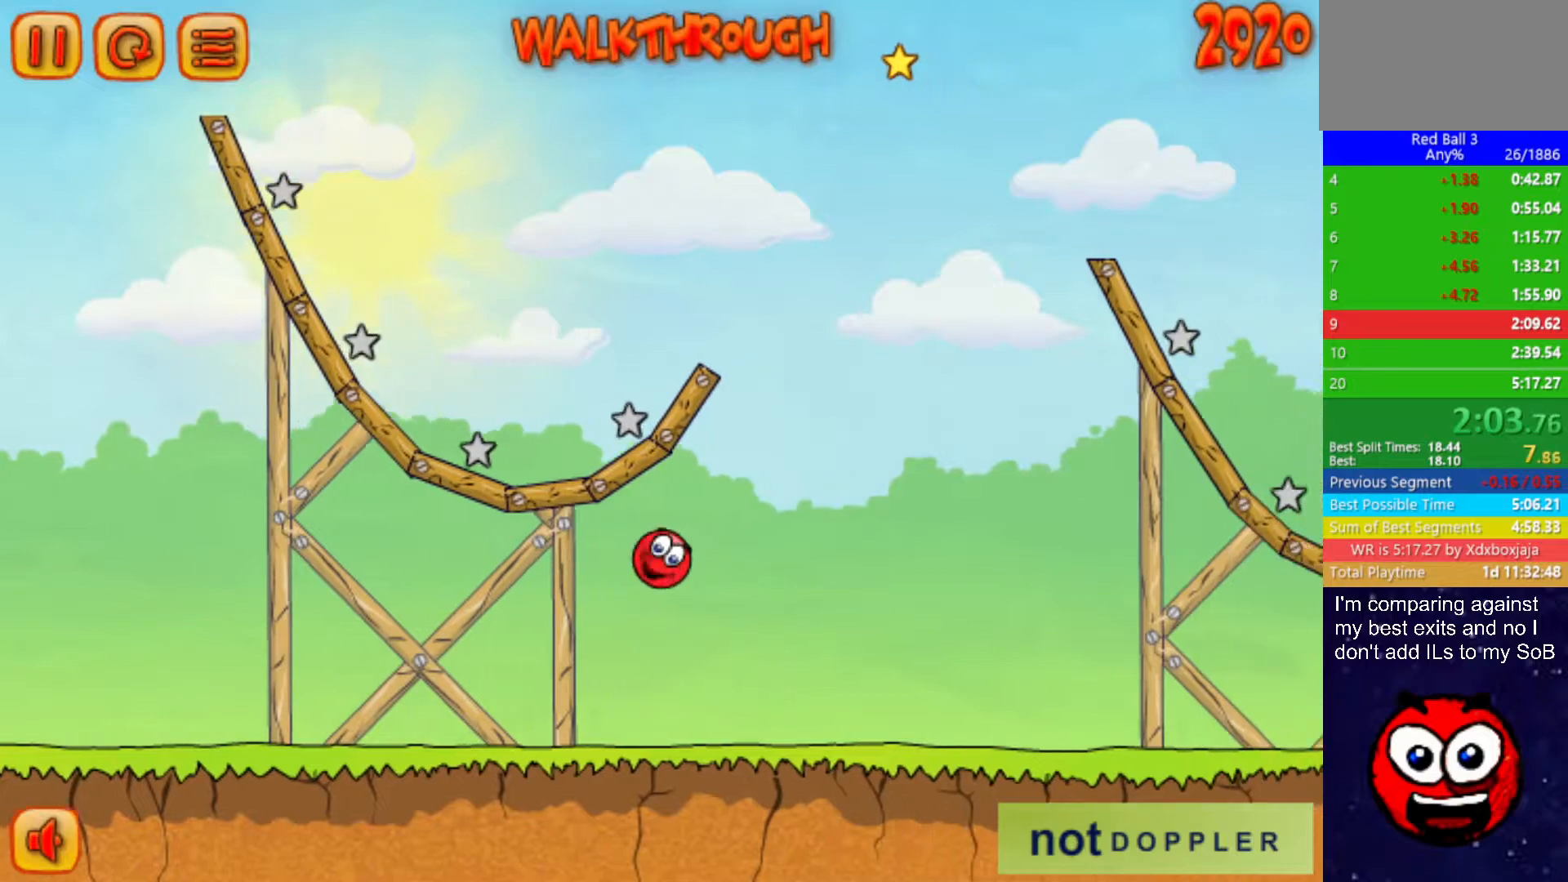
{"keys": ["right"], "events": [[283, "up", "up"]]}
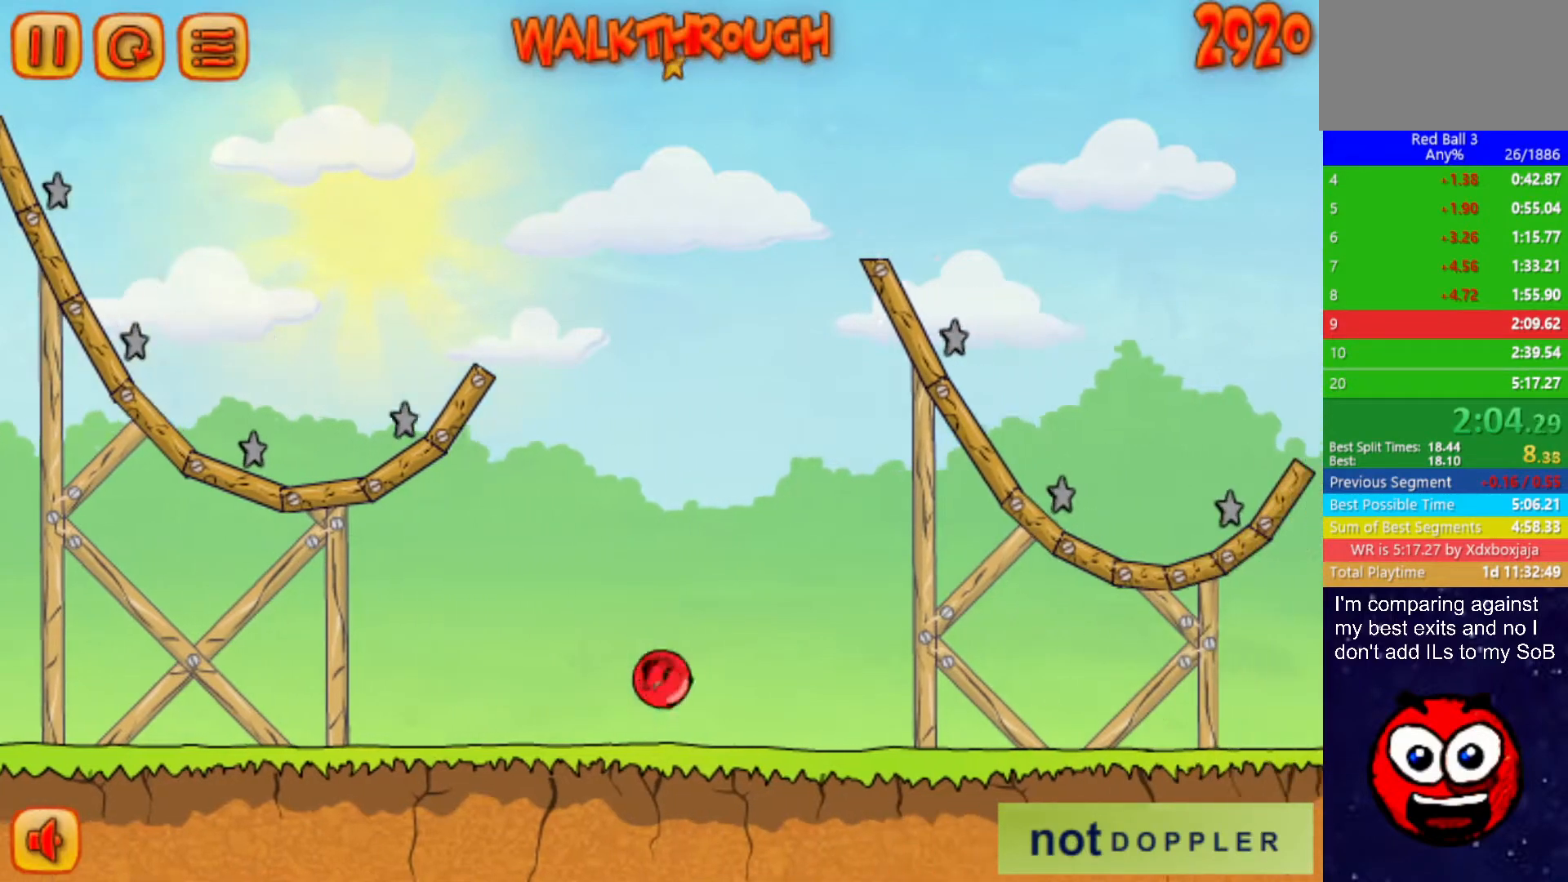
{"keys": ["right"], "events": []}
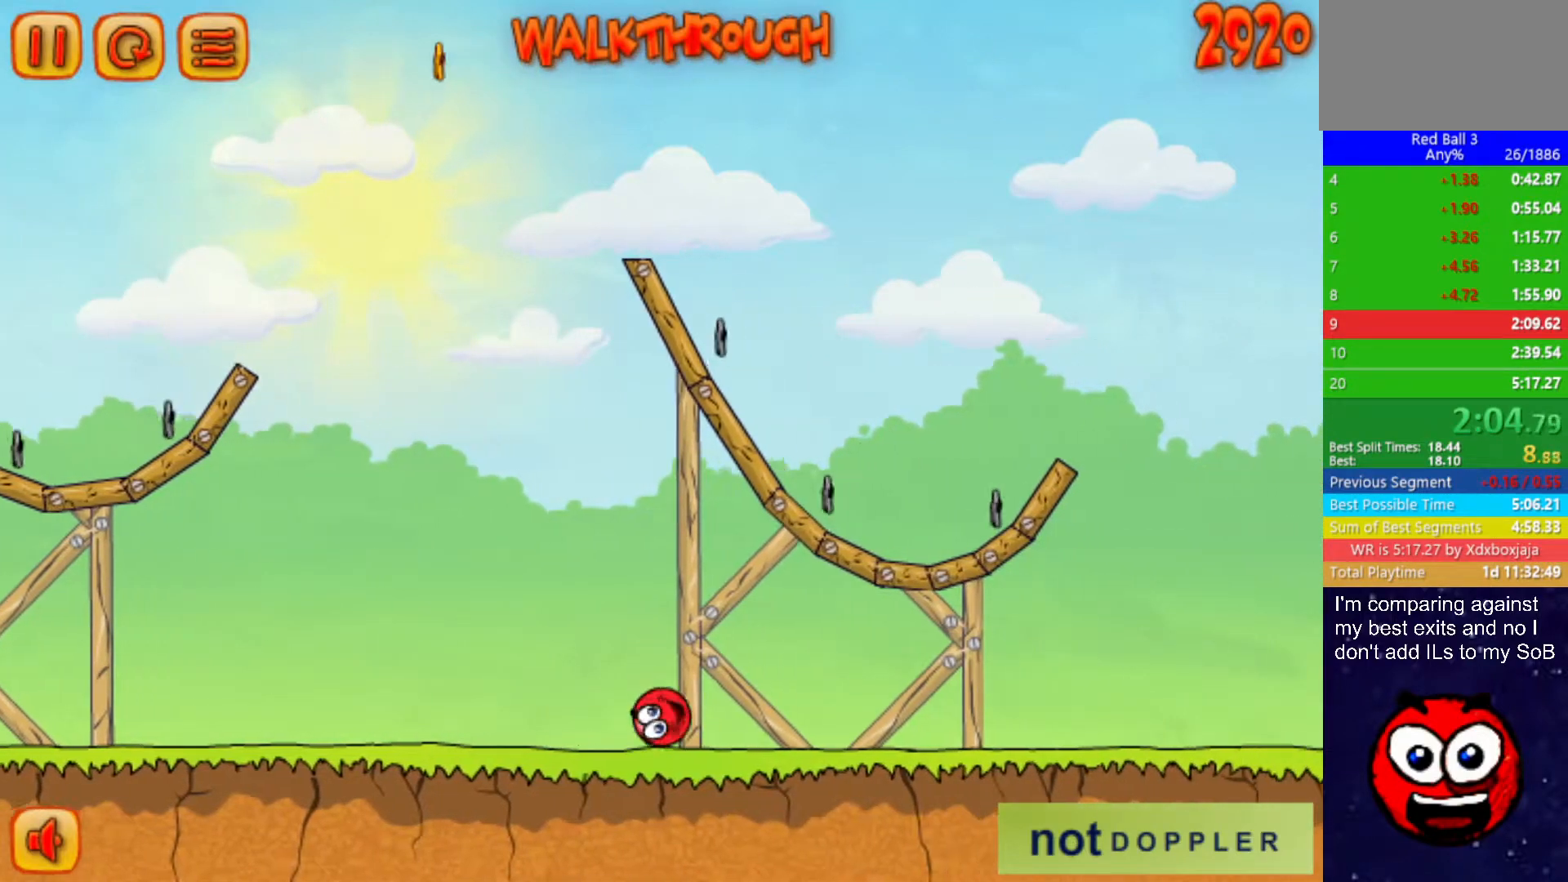
{"keys": ["right"], "events": []}
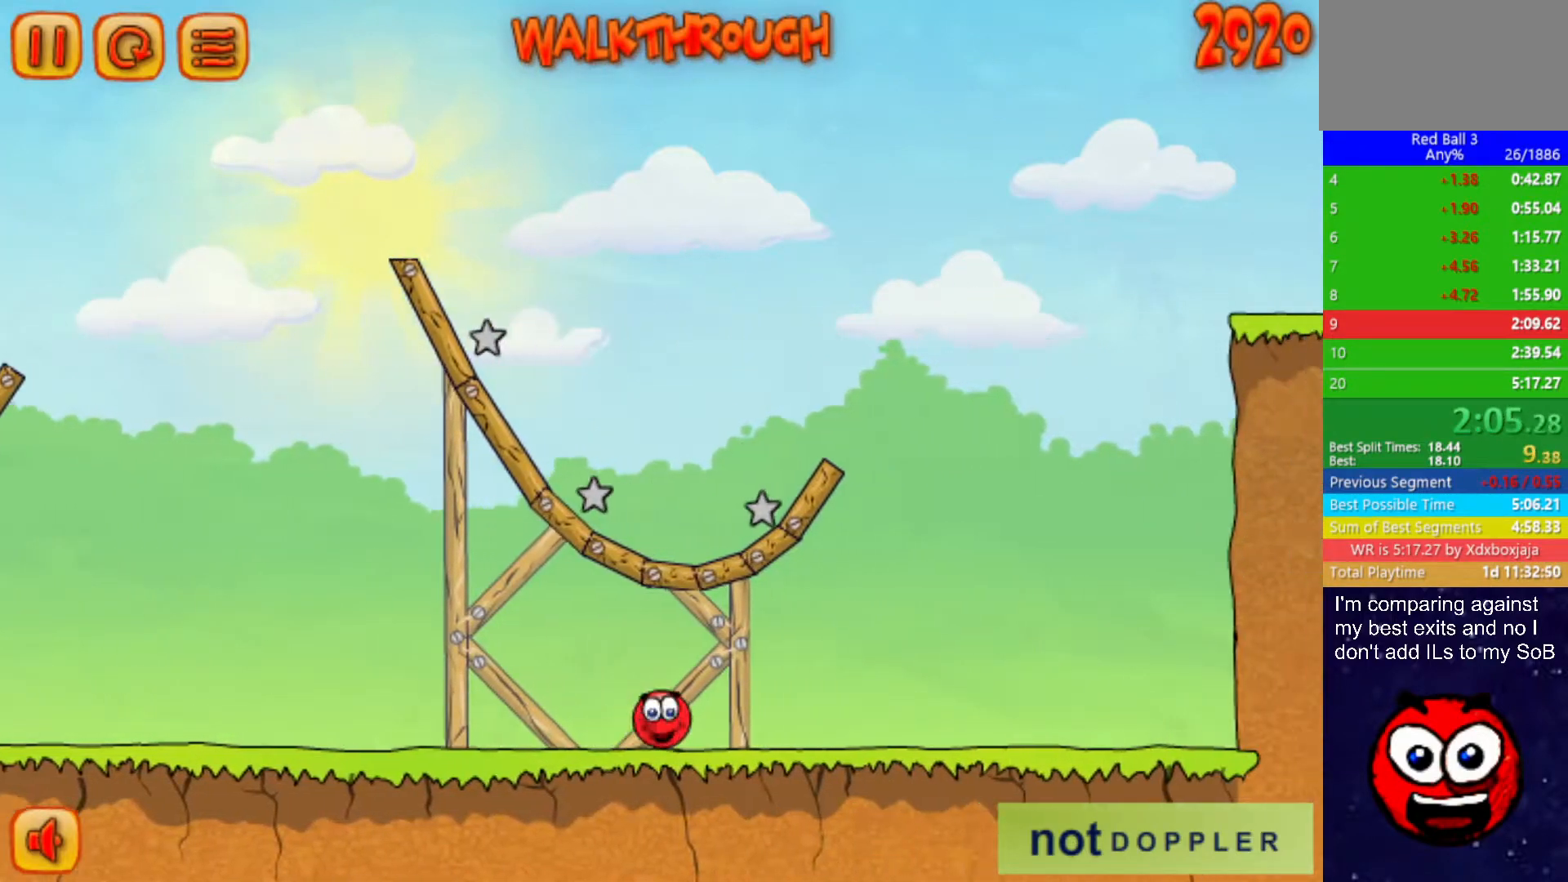
{"keys": ["right", "up"], "events": [[267, "p", "down"], [267, "up", "down"], [350, "p", "up"]]}
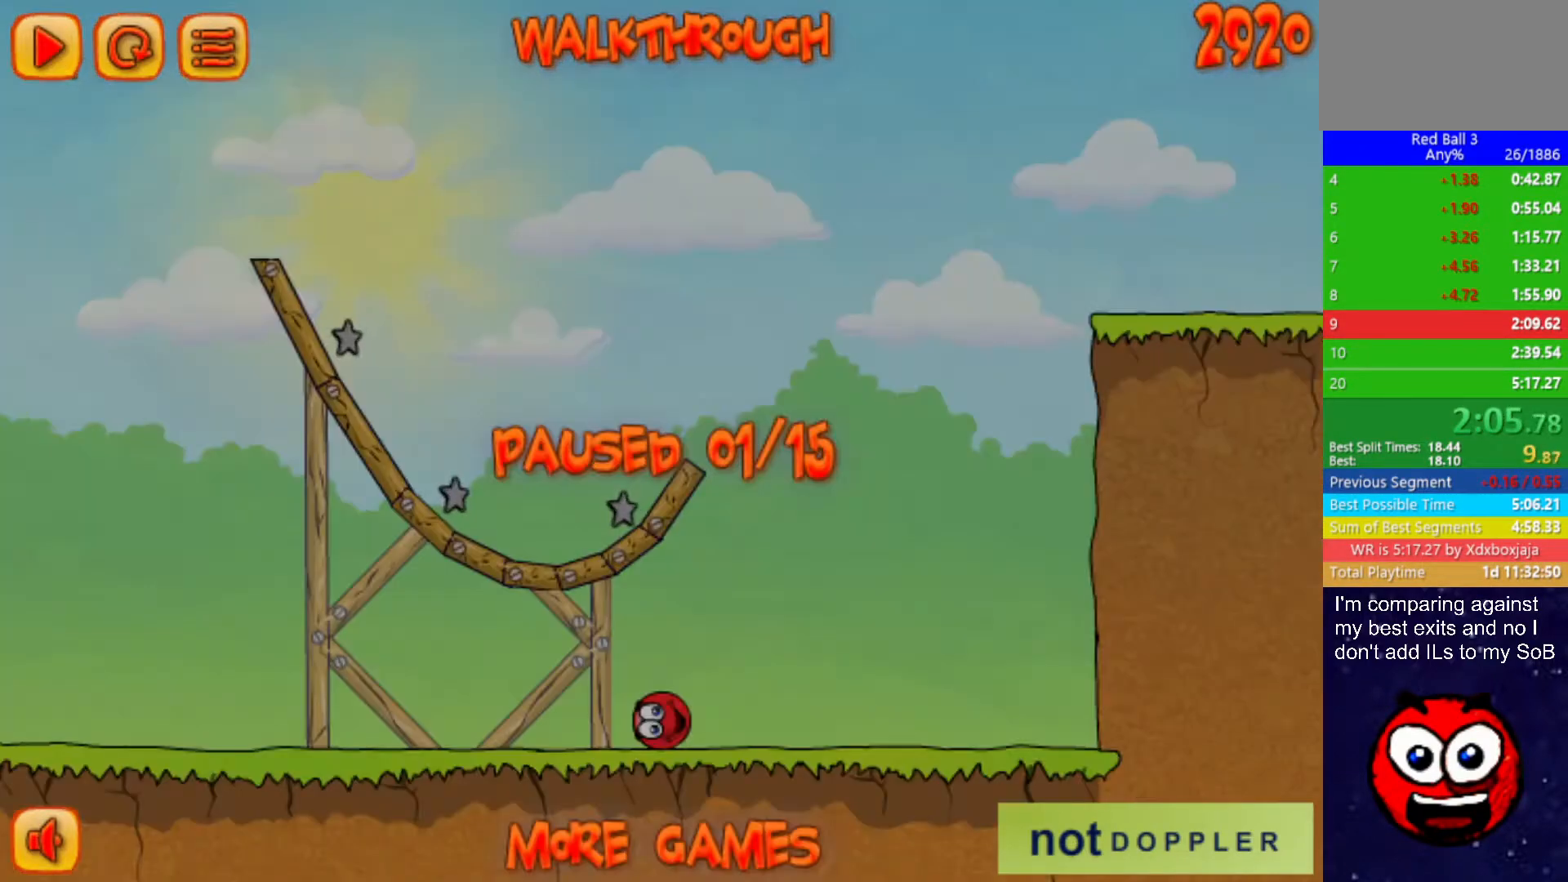
{"keys": ["right"], "events": [[367, "p", "down"], [383, "up", "up"], [417, "p", "up"]]}
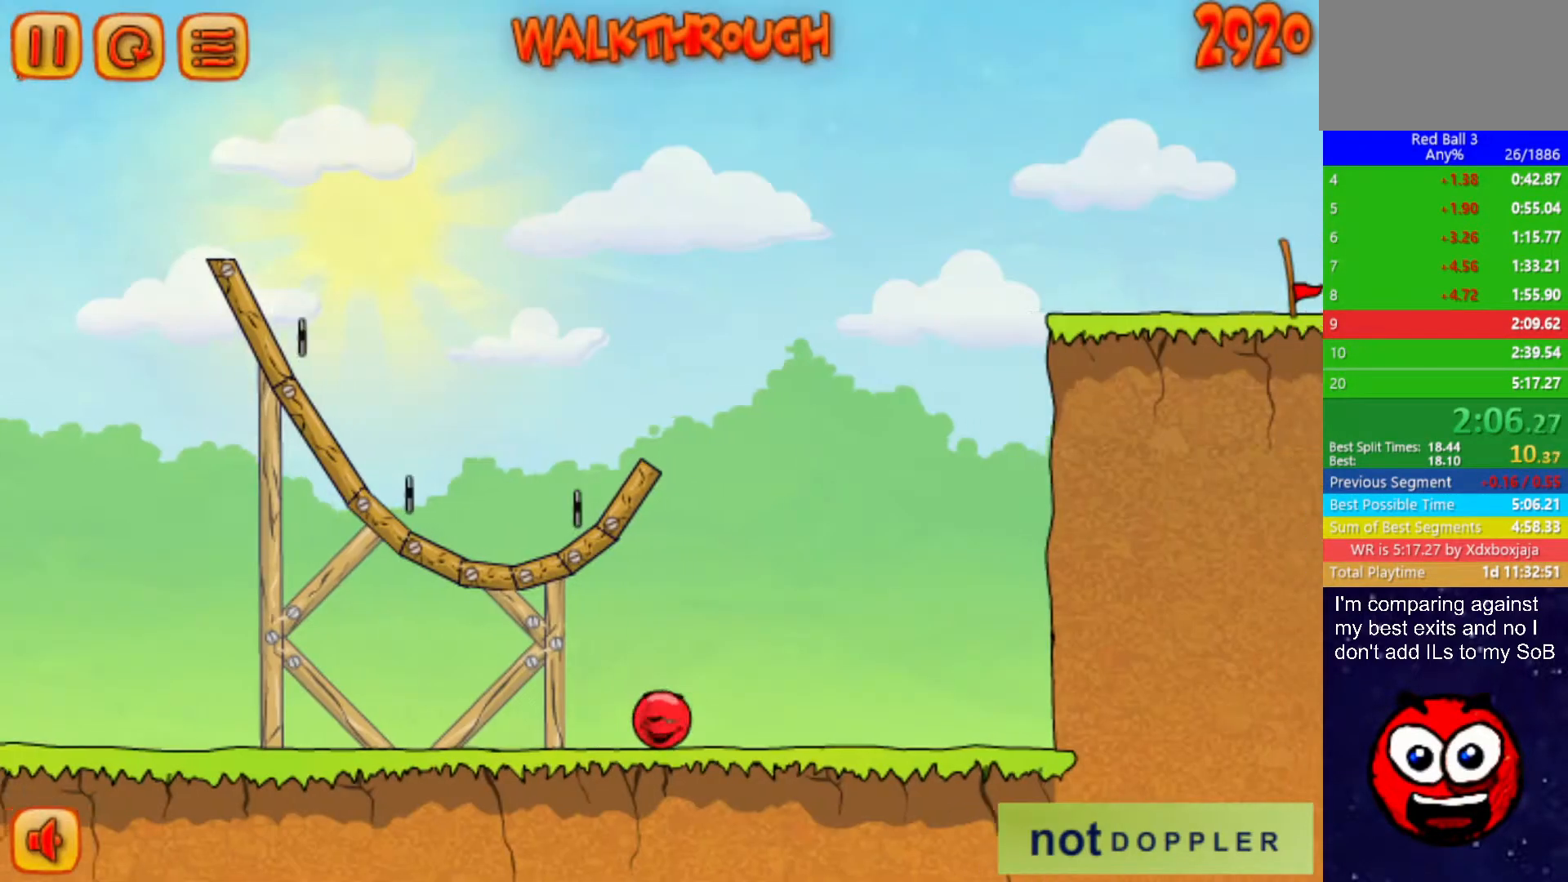
{"keys": ["right", "up"], "events": [[33, "p", "down"], [50, "up", "down"], [100, "p", "up"]]}
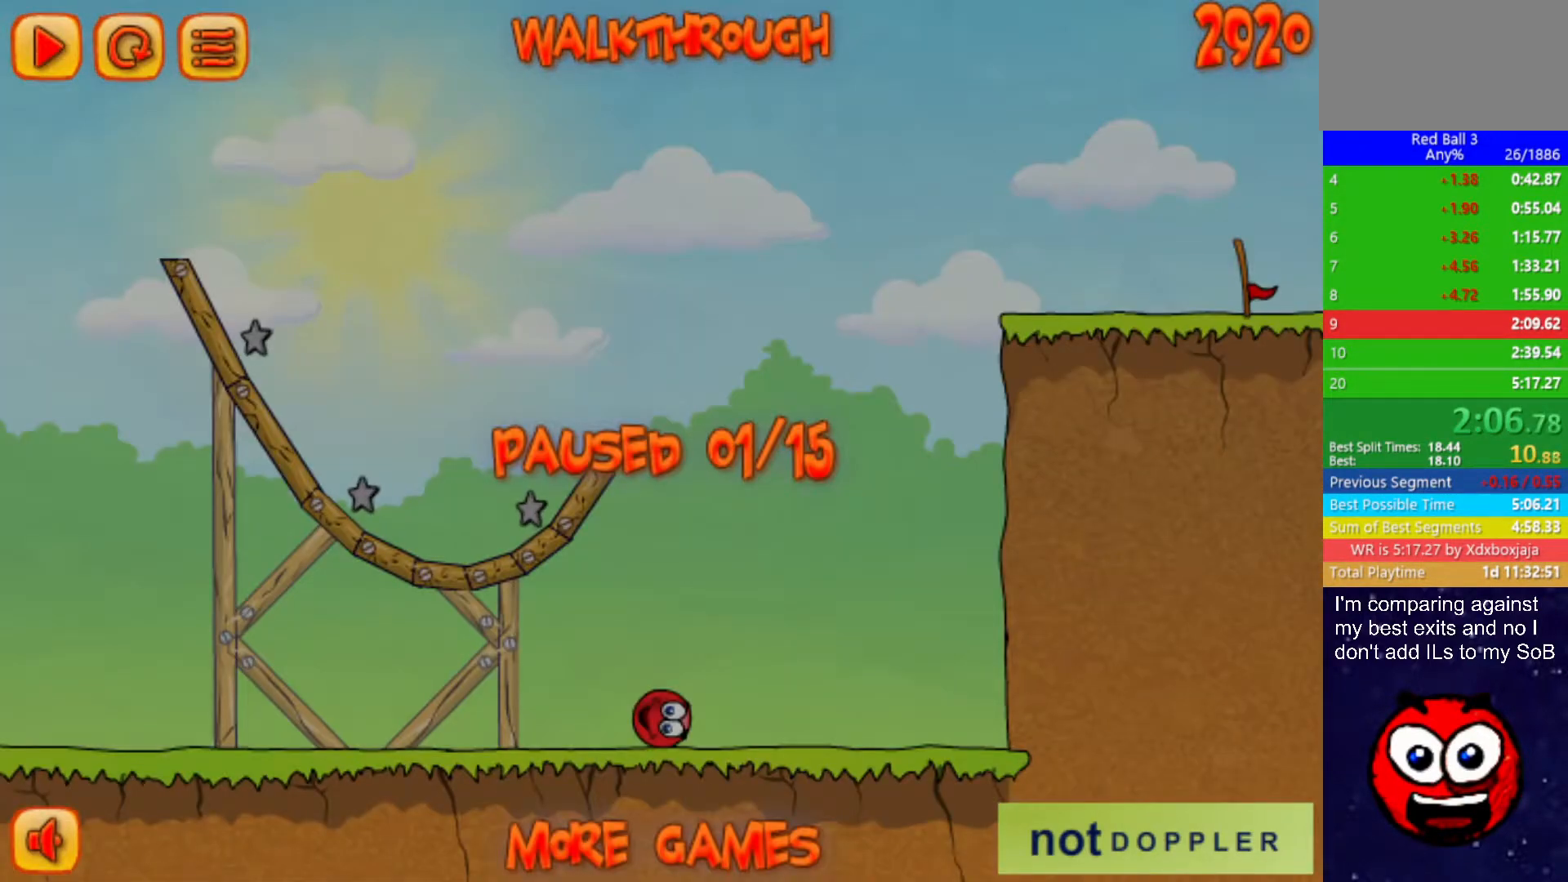
{"keys": ["left", "up"], "events": [[133, "p", "down"], [167, "left", "down"], [167, "right", "up"], [200, "p", "up"], [267, "left", "up"], [467, "left", "down"]]}
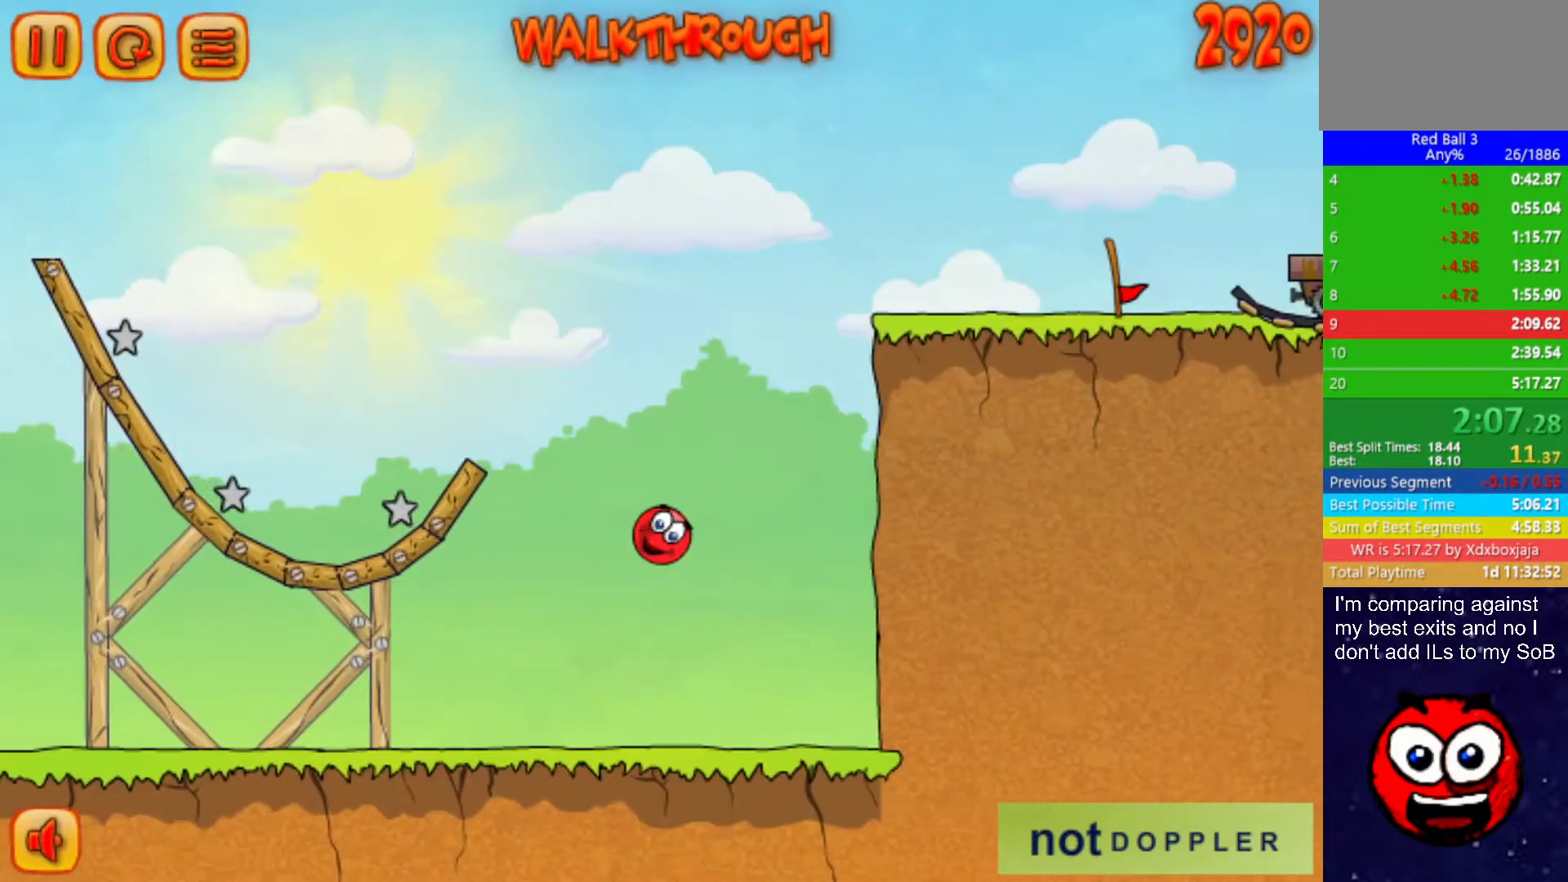
{"keys": ["right", "up"], "events": [[100, "left", "up"], [433, "right", "down"]]}
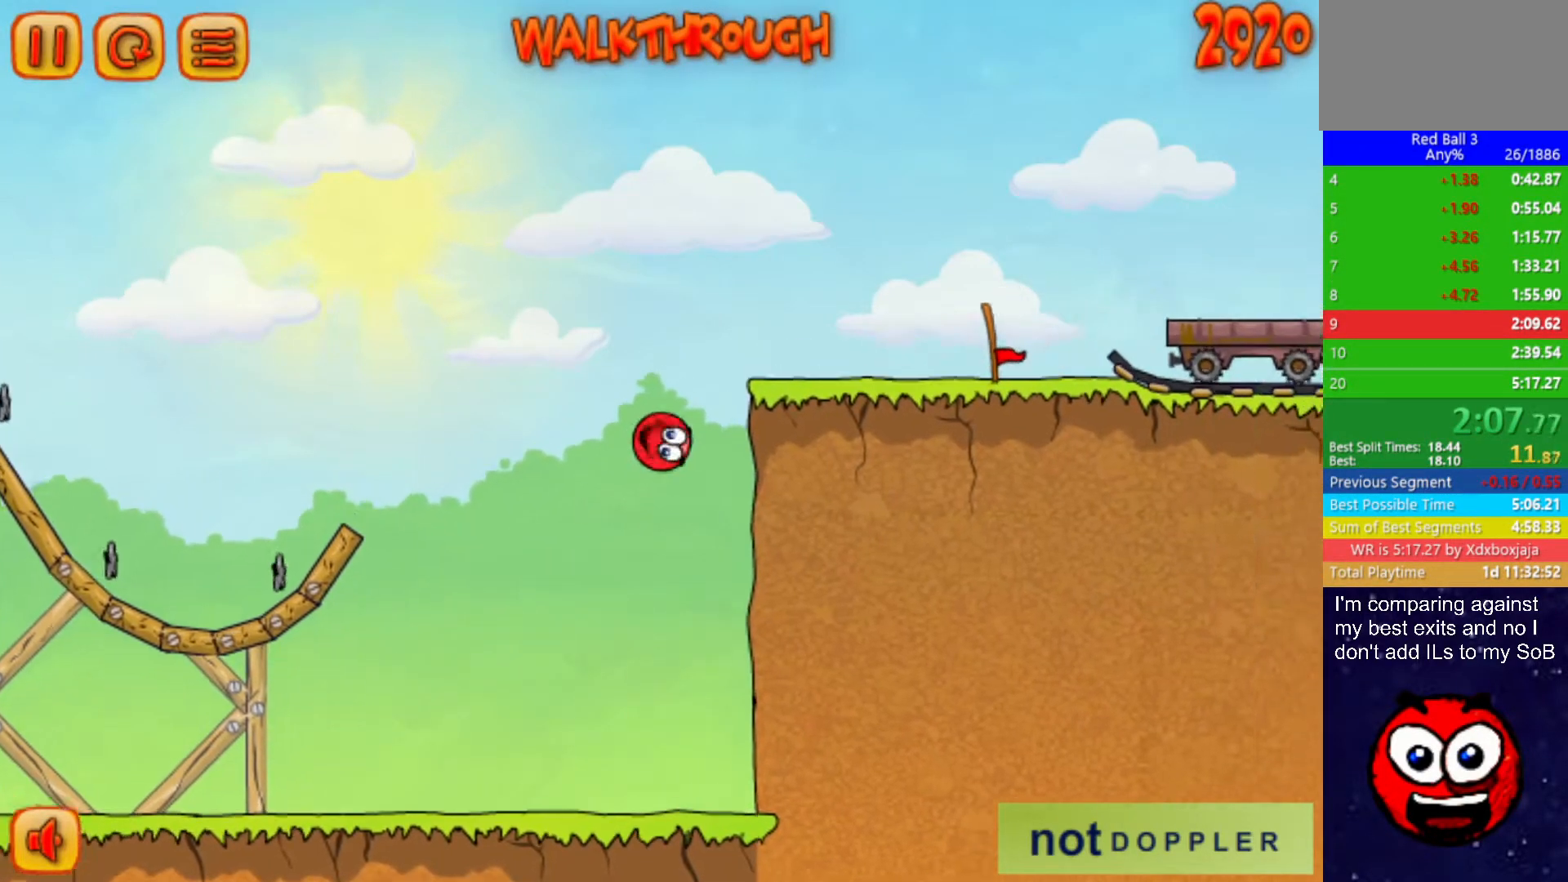
{"keys": ["right"], "events": [[417, "up", "up"]]}
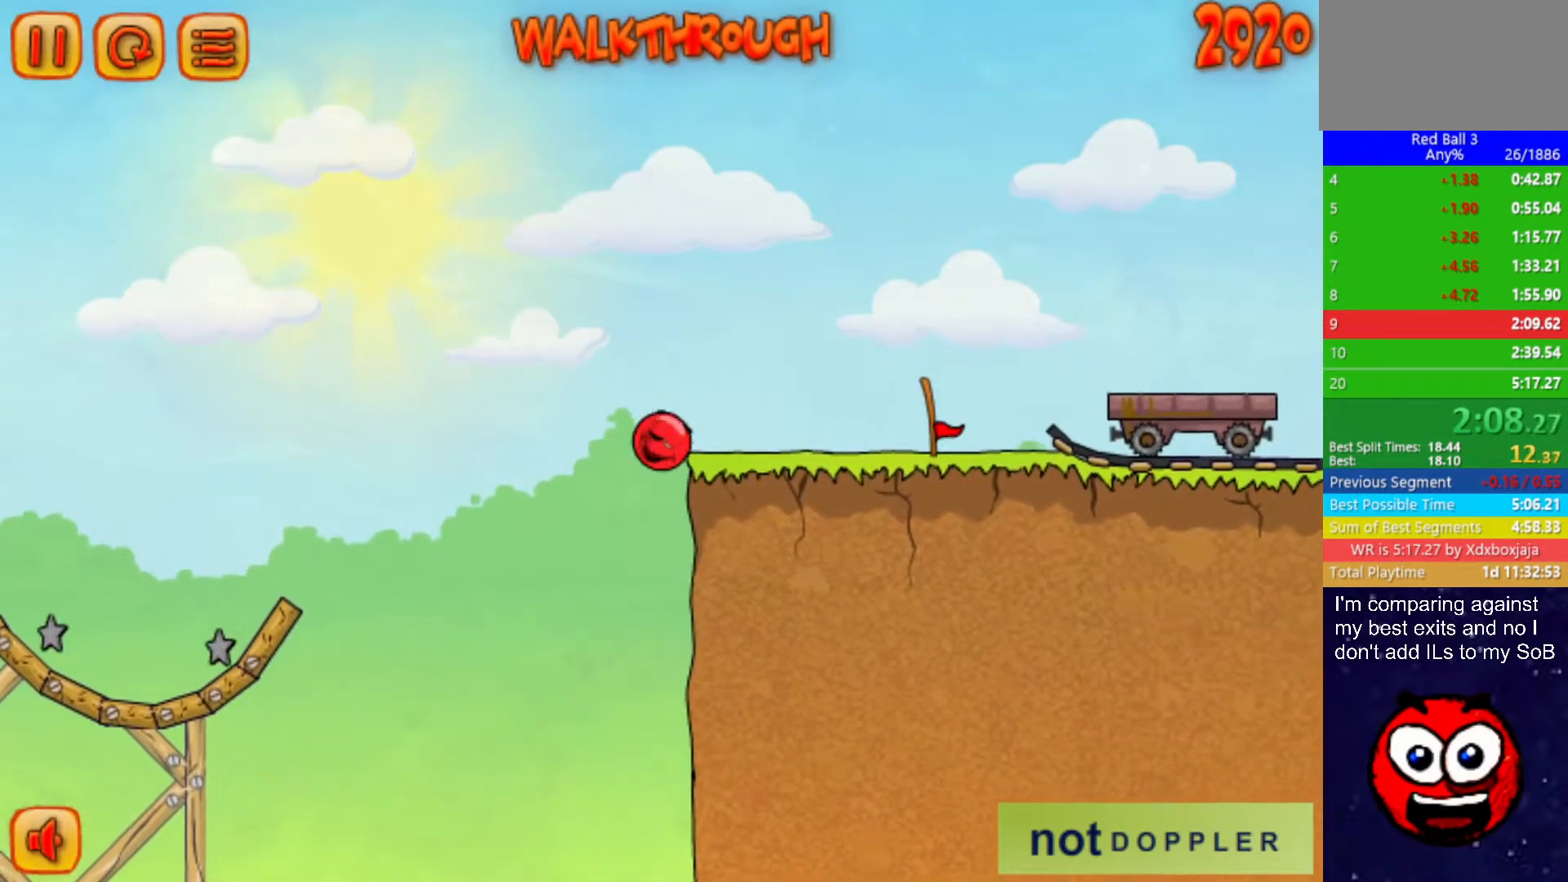
{"keys": ["right", "up"], "events": [[467, "up", "down"]]}
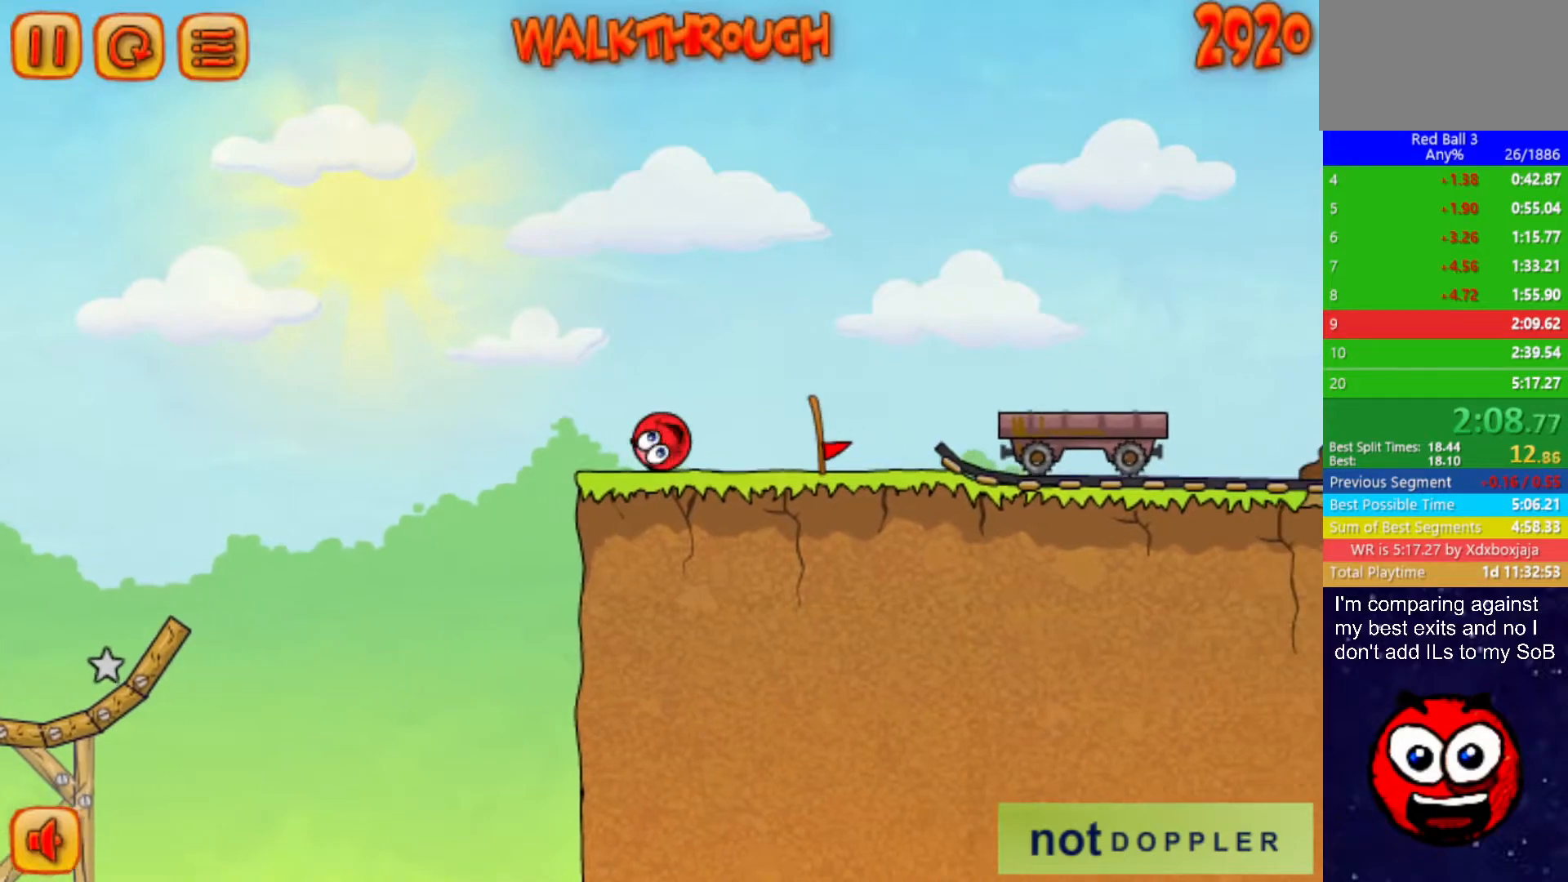
{"keys": ["right"], "events": [[33, "up", "up"]]}
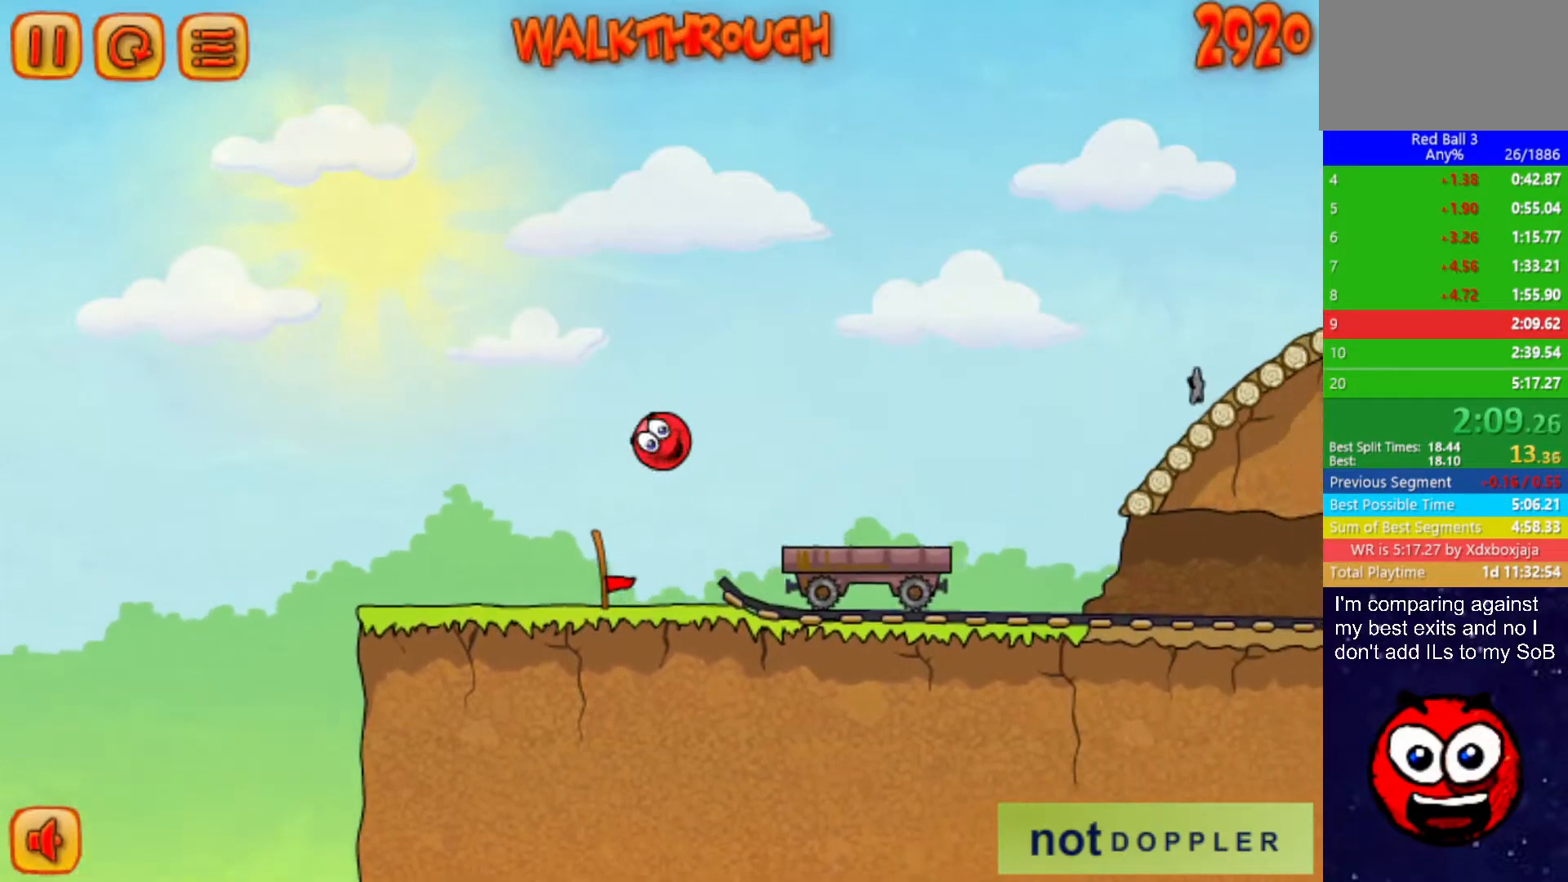
{"keys": ["right"], "events": []}
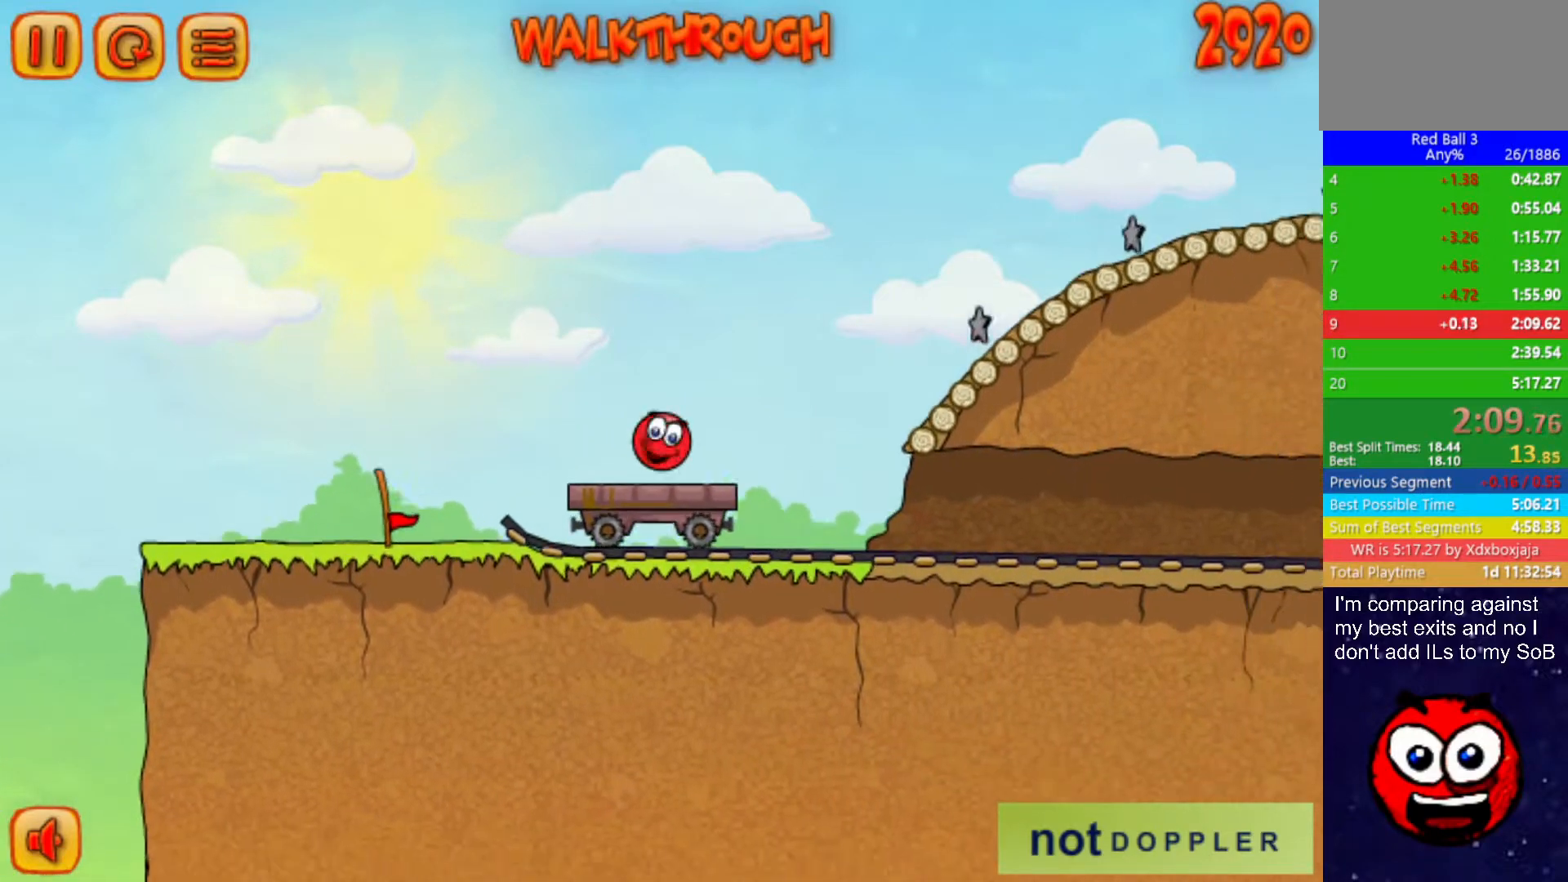
{"keys": ["right", "up"], "events": [[100, "up", "down"]]}
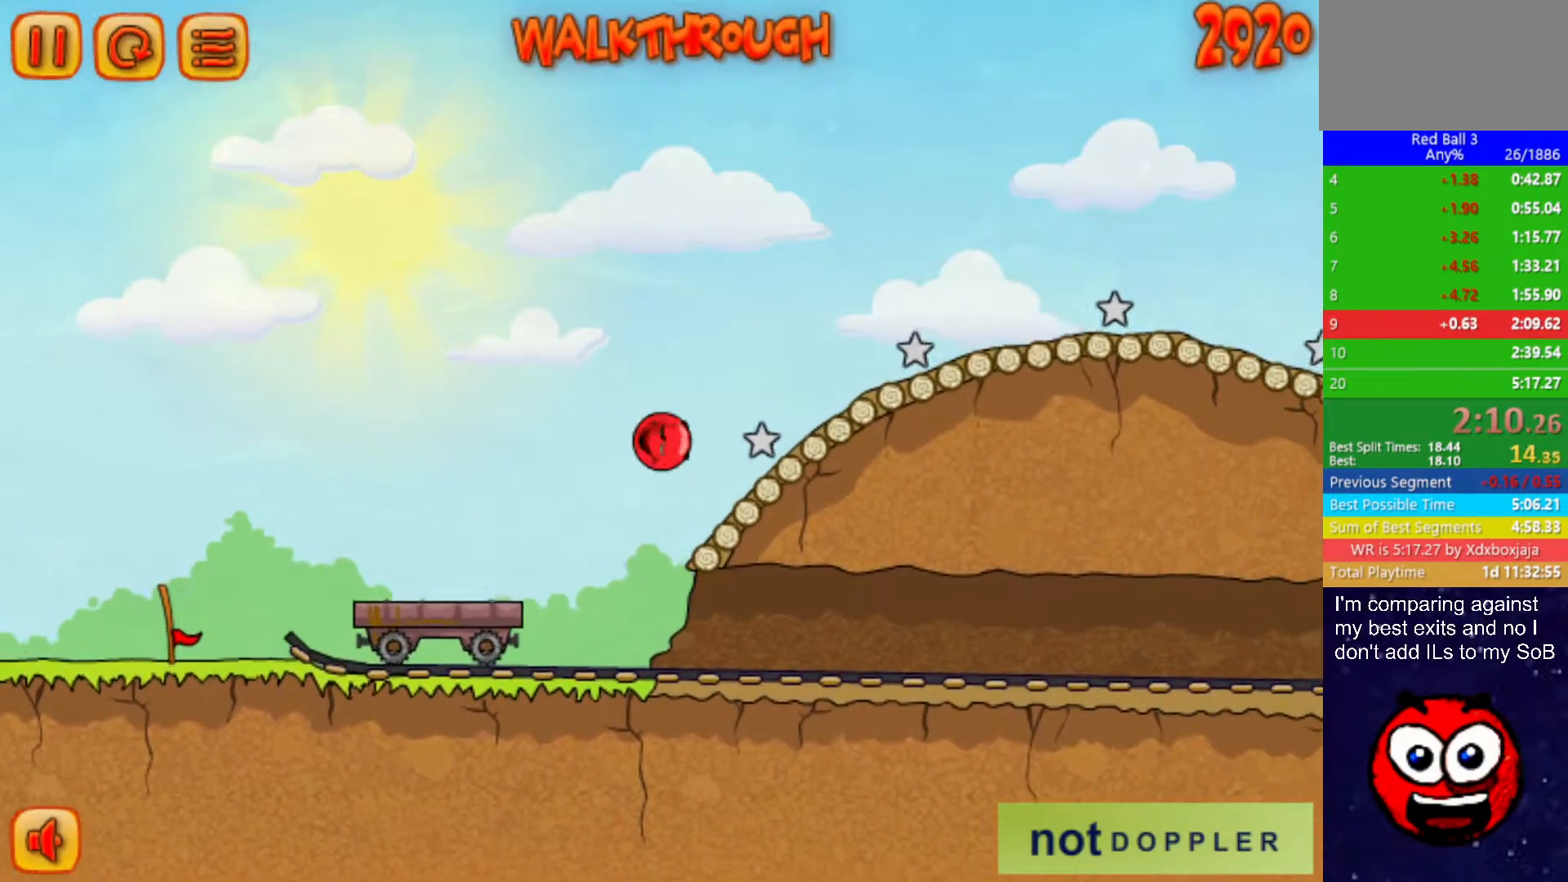
{"keys": ["right"], "events": [[267, "up", "up"]]}
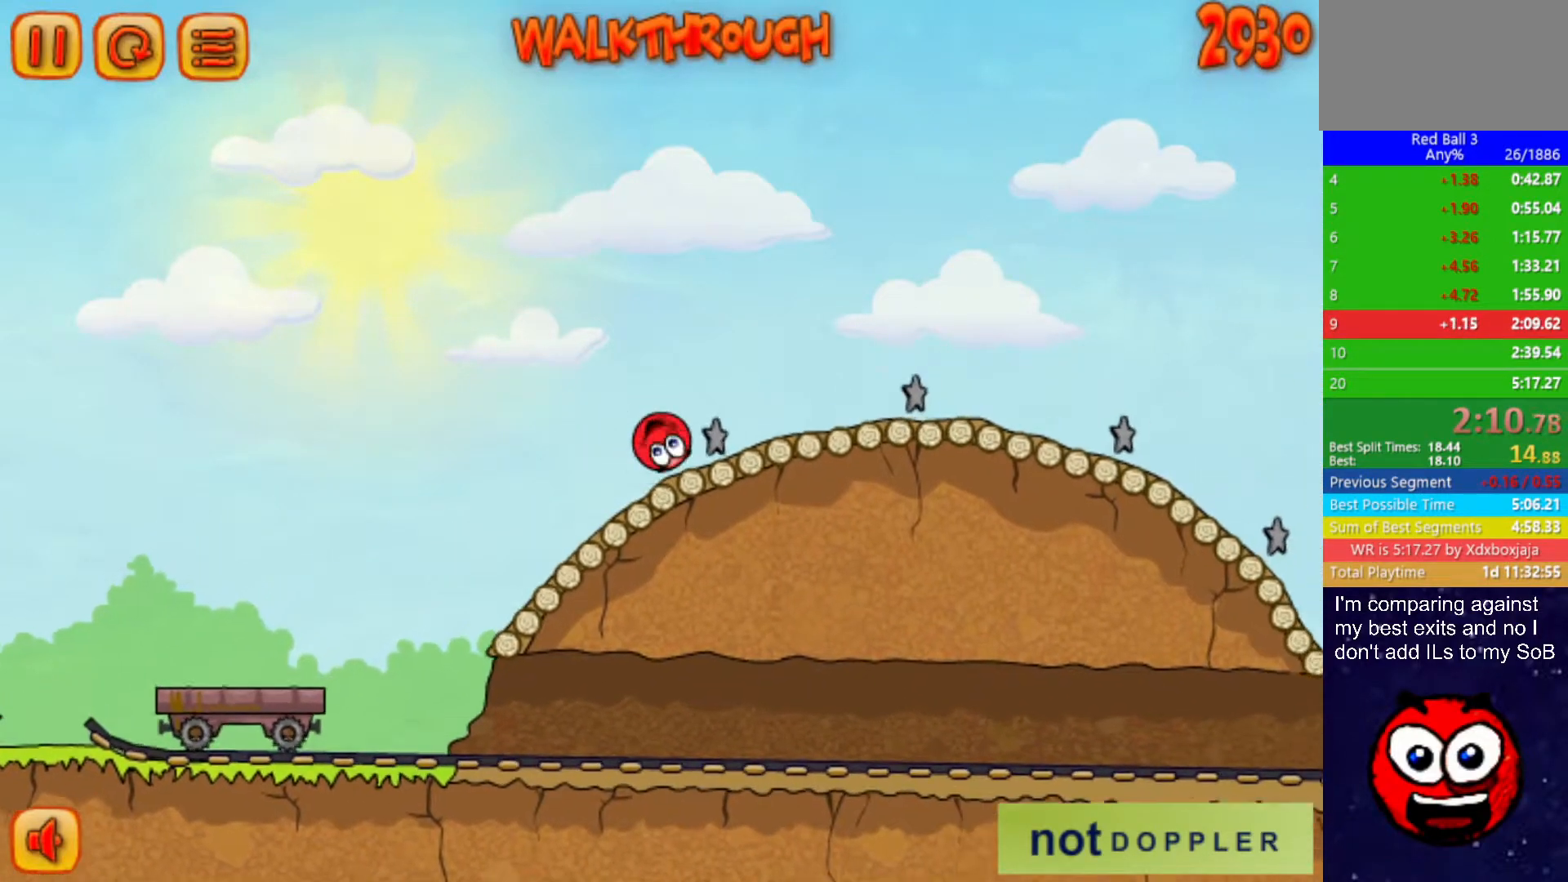
{"keys": ["right", "up"], "events": [[183, "up", "down"]]}
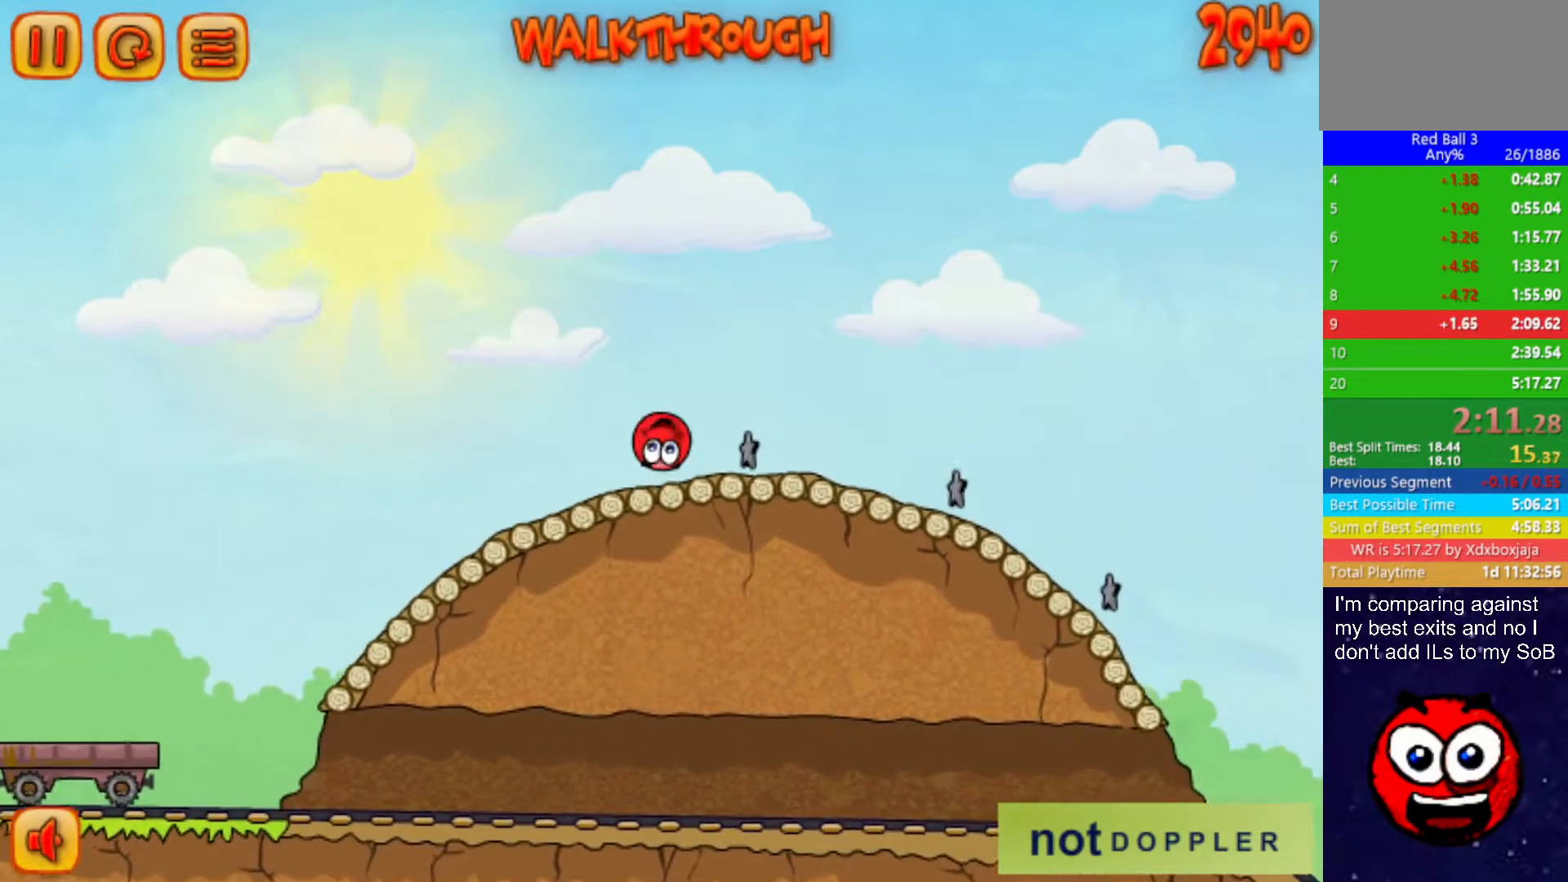
{"keys": ["right"], "events": [[300, "up", "up"]]}
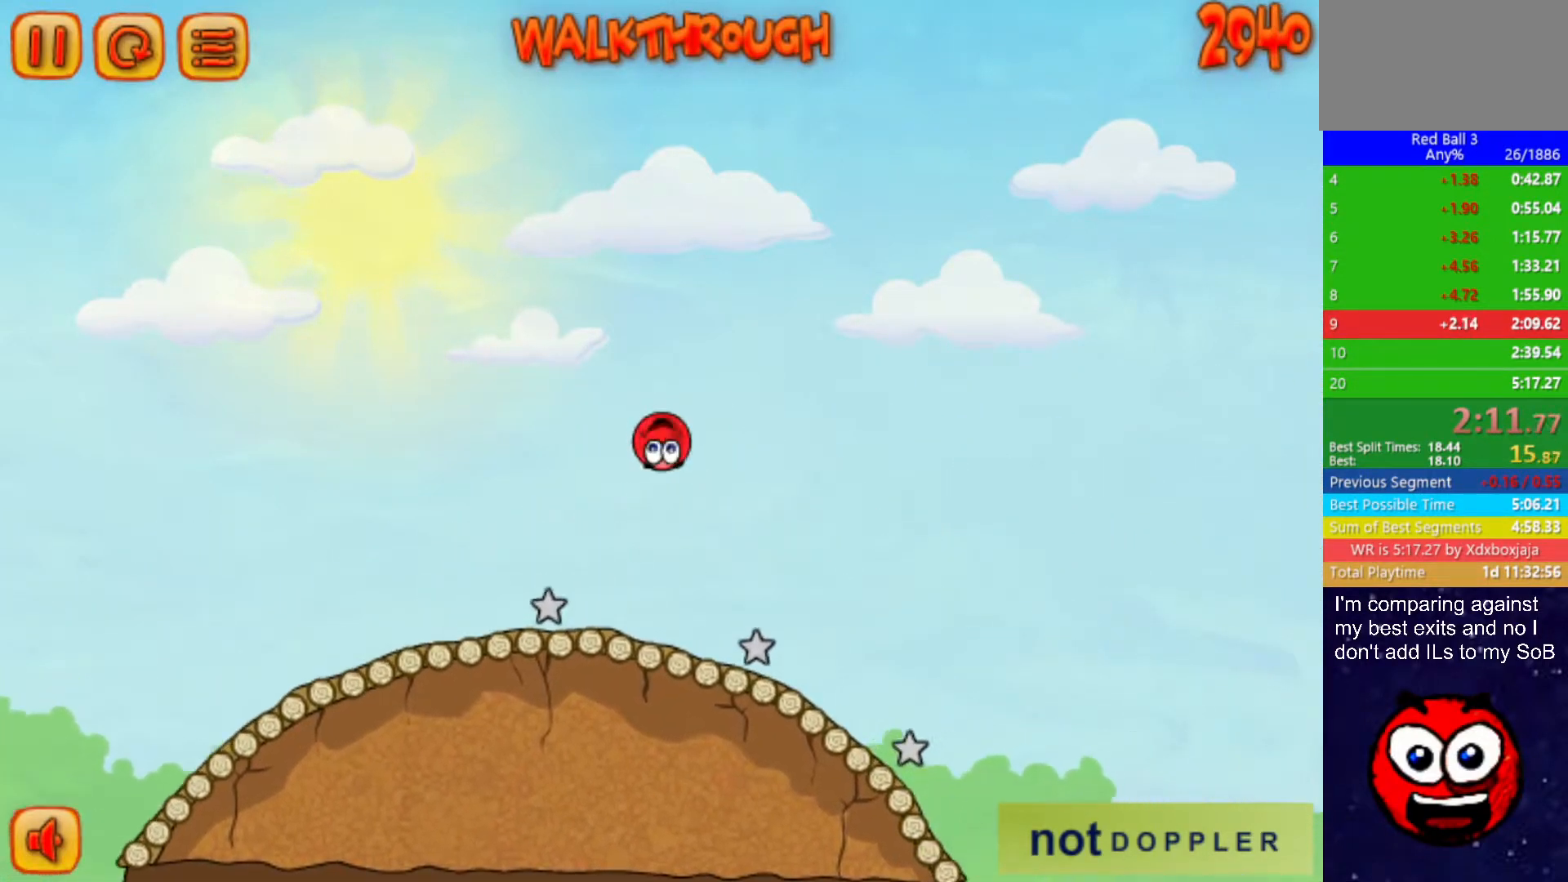
{"keys": ["right"], "events": []}
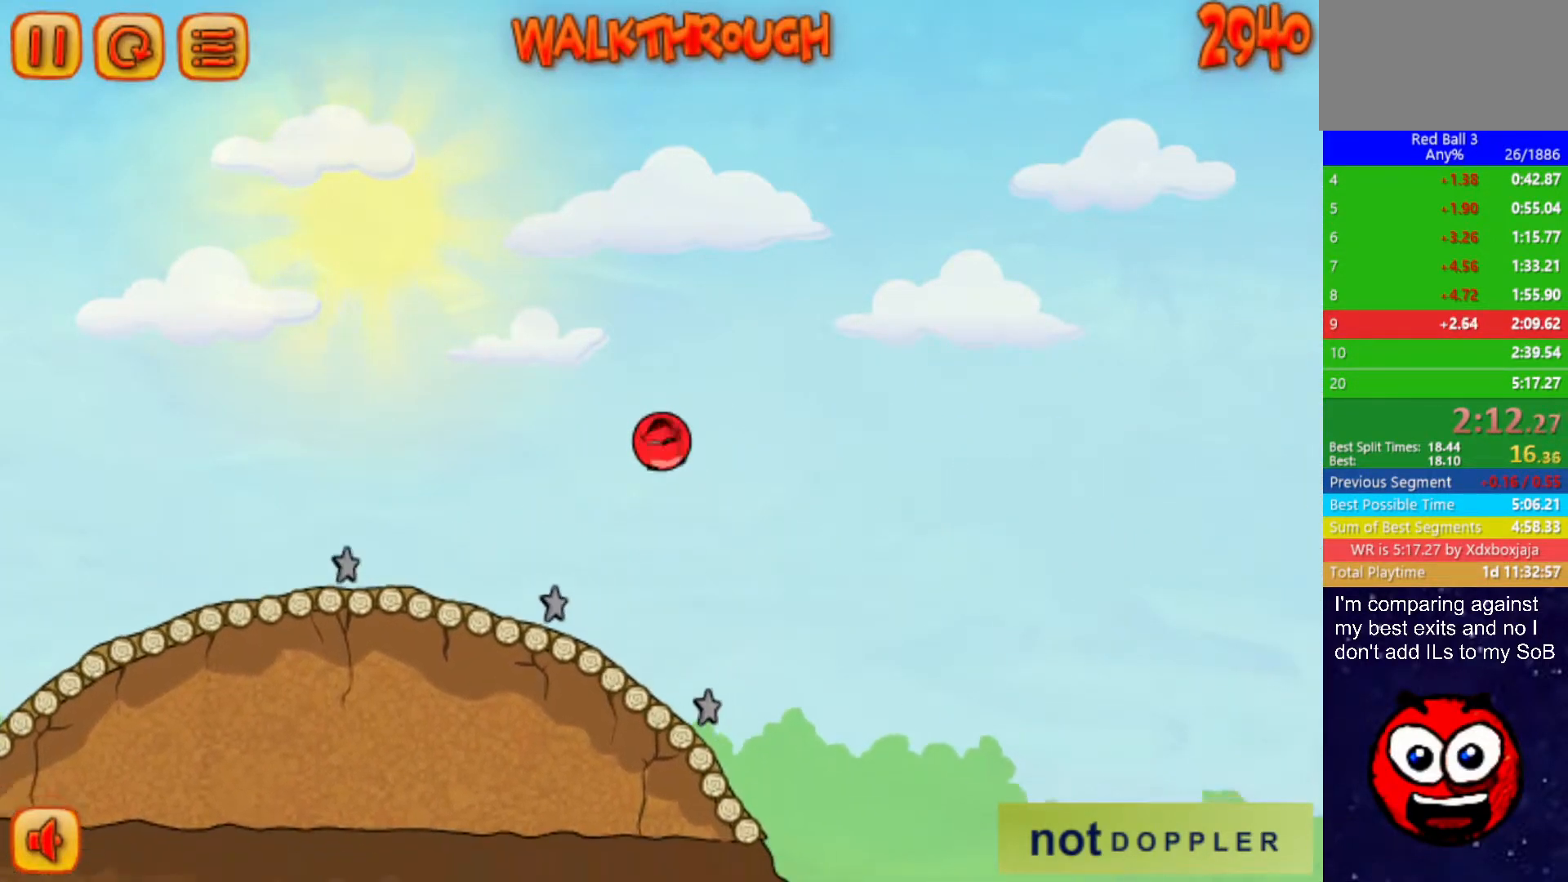
{"keys": ["right"], "events": []}
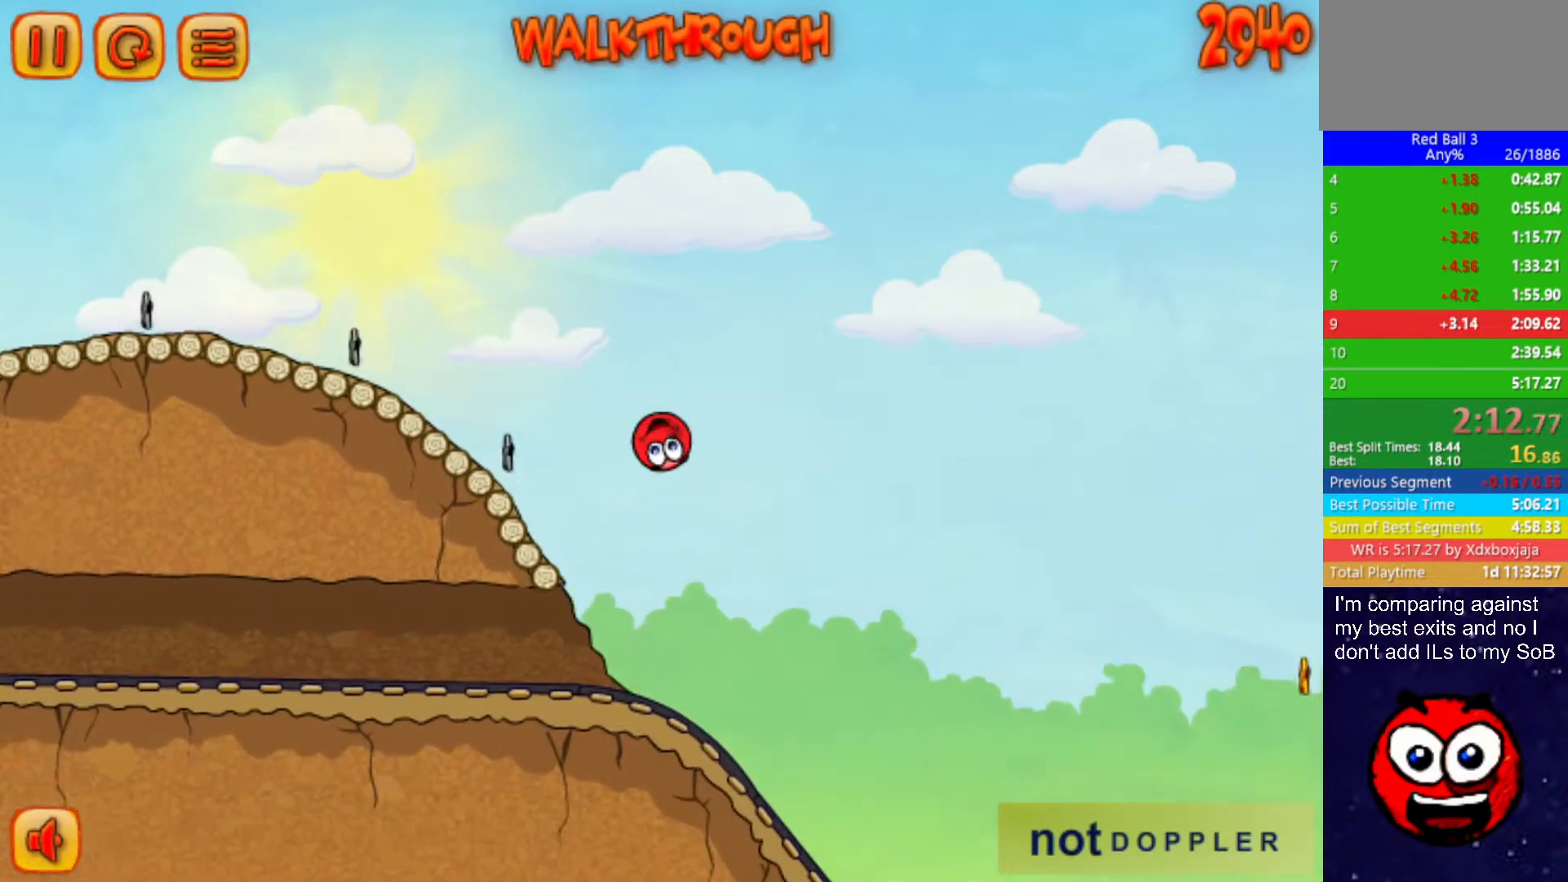
{"keys": ["right"], "events": []}
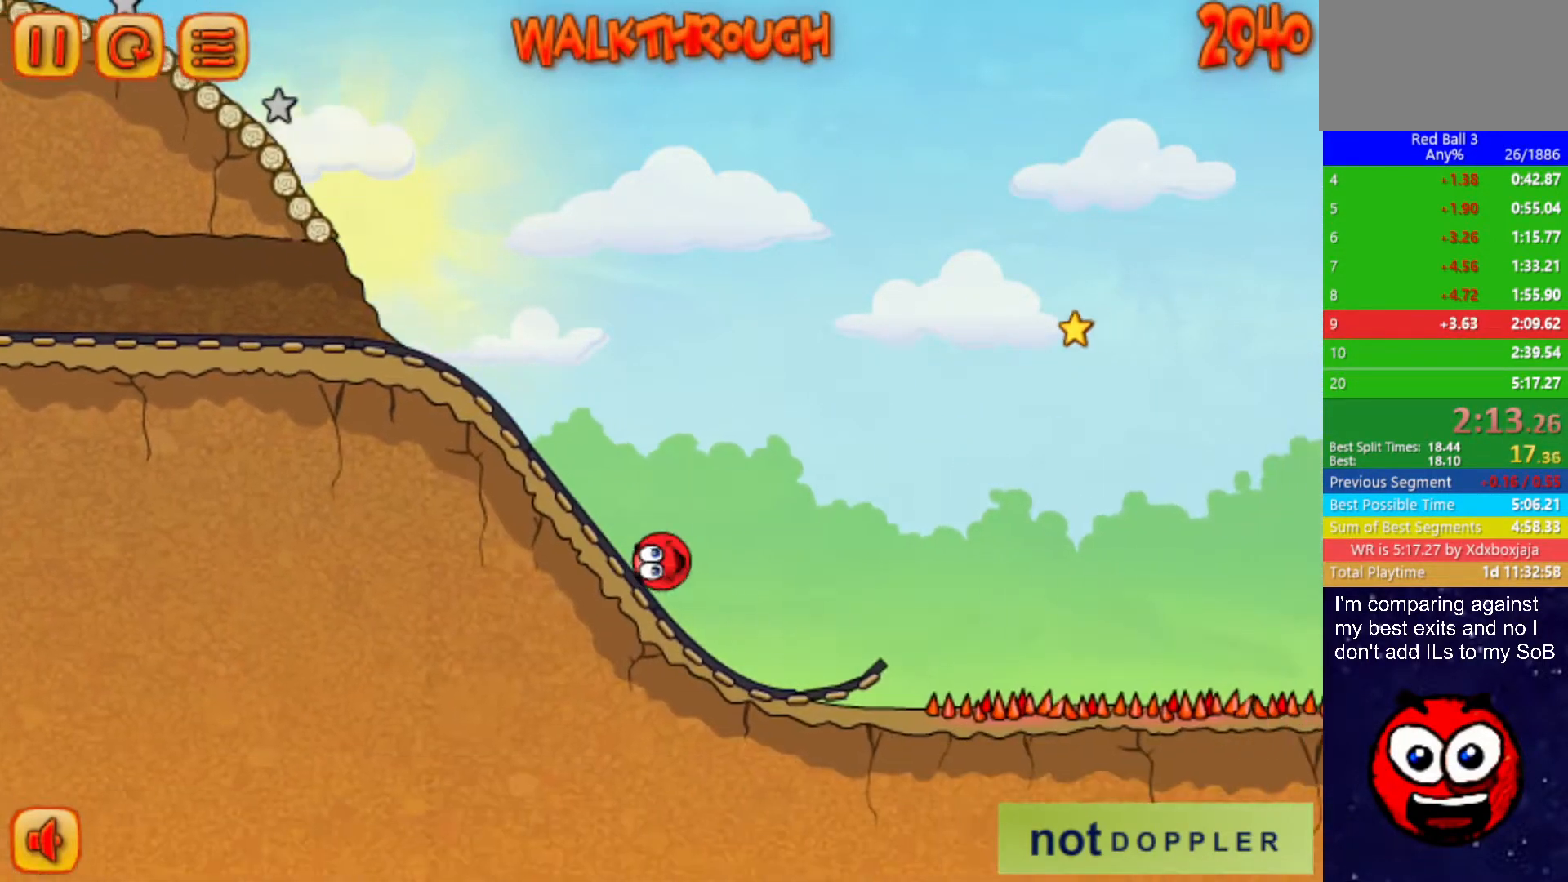
{"keys": ["right", "up"], "events": [[167, "up", "down"]]}
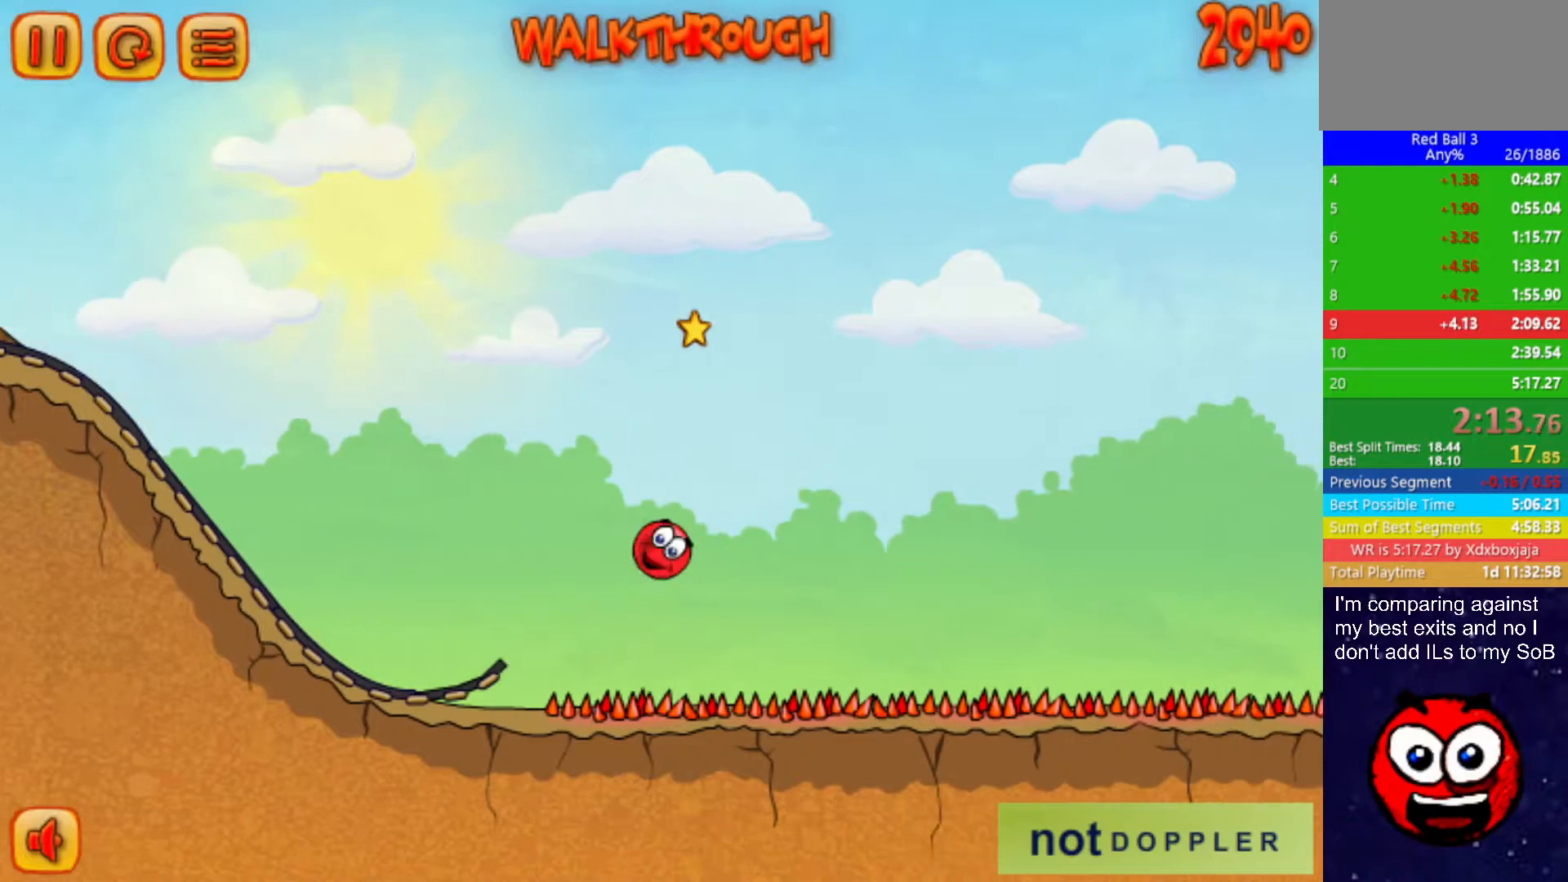
{"keys": ["right", "up"], "events": []}
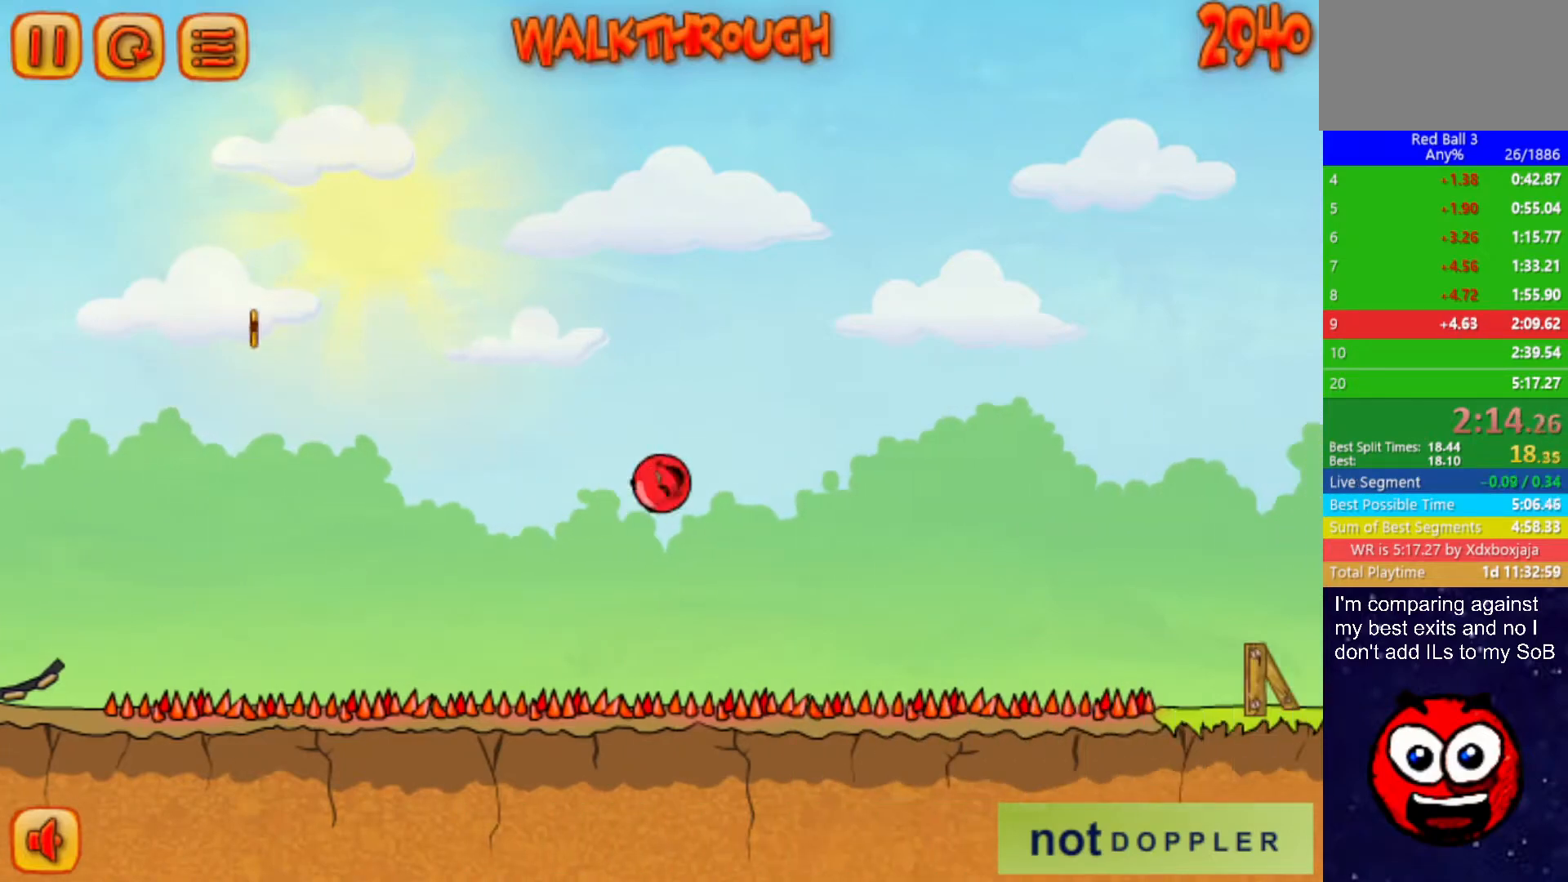
{"keys": ["right", "up"], "events": []}
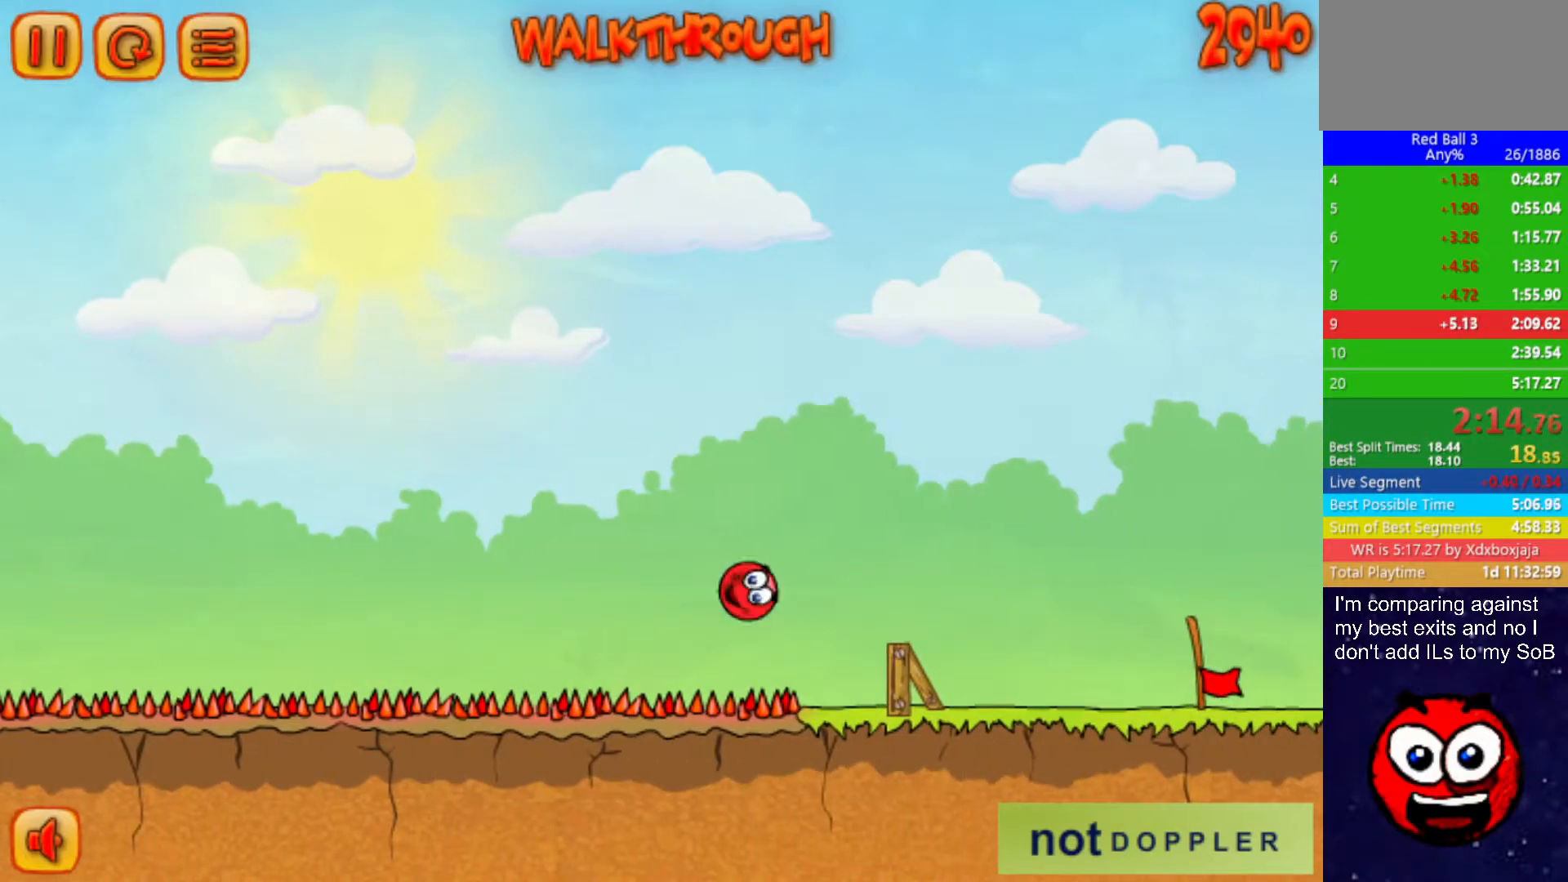
{"keys": ["left", "up"], "events": [[50, "left", "down"], [117, "right", "up"]]}